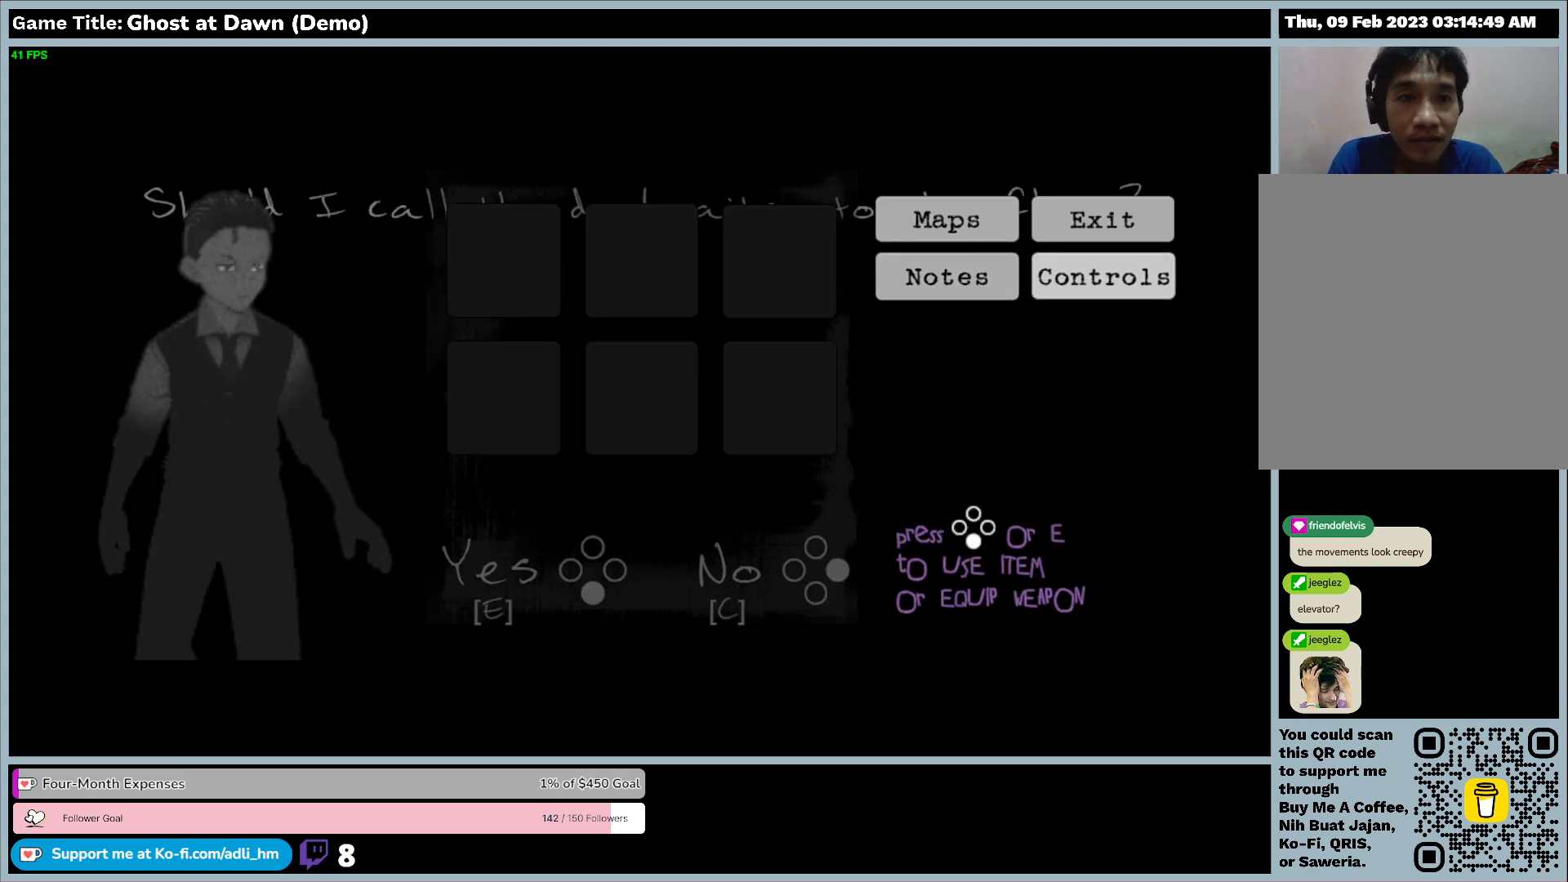
Gameplay with keyboard; each line is a JSON object with the keys held at the frame after it. "events" lists presses ("down") and releases ("up") of "0", "1", "2", "3", "4", "5", "6", "7", "8", "9", "a", "alt", "b", "c", "caps_lock", "ctrl", "d", "down", "e", "escape", "f", "f1", "f2", "f3", "f4", "f5", "f6", "f7", "f8", "g", "h", "i", "j", "k", "l", "left", "m", "n", "o", "p", "q", "r", "return", "right", "s", "shift", "space", "t", "tab", "tilde", "u", "up", "v", "w", "x", "y" and "z" between this image and that frame as [ms after this image, input, new state], when the widget could be followed in between. No other keys are recorded. Mouse input is not recorded.
{"keys": ["w"], "events": [[33, "d", "up"], [67, "w", "down"]]}
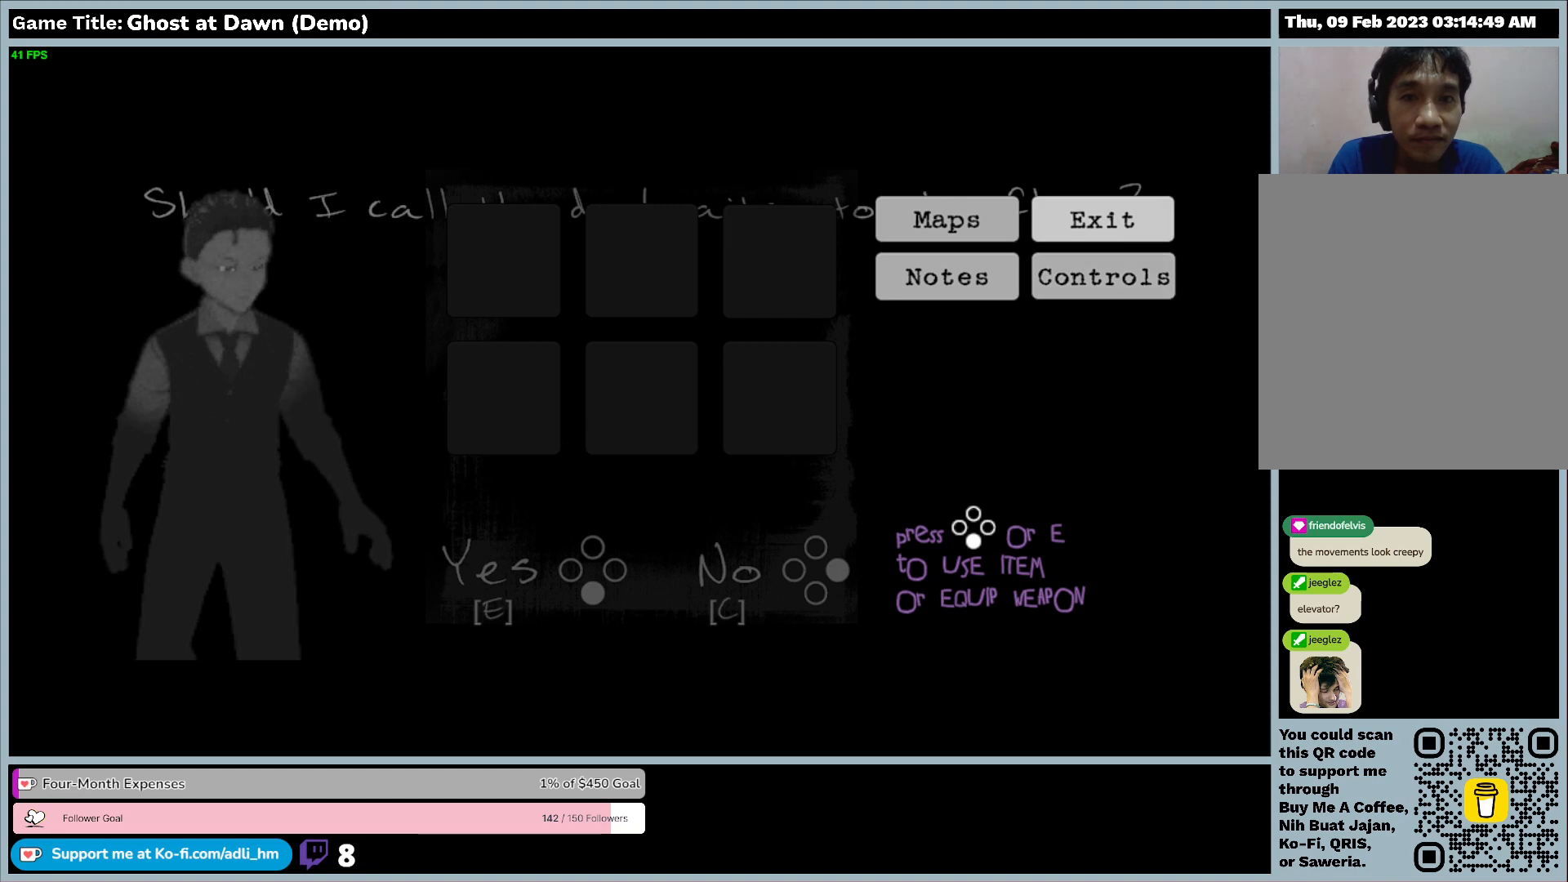
{"keys": ["escape"], "events": [[33, "w", "up"], [267, "escape", "down"]]}
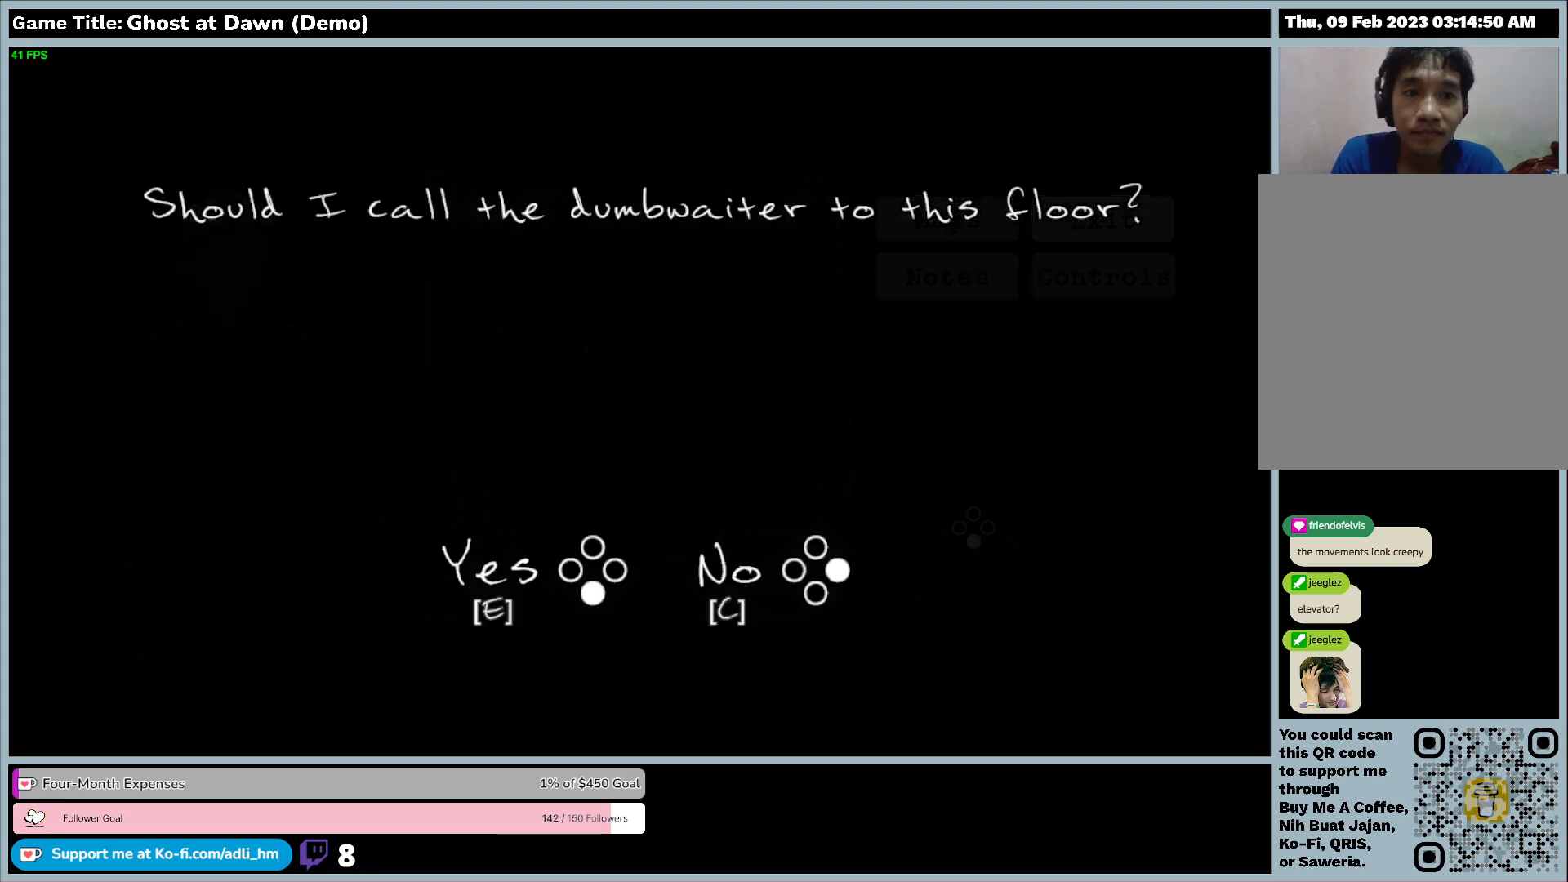
{"keys": ["d"], "events": [[233, "escape", "up"], [467, "d", "down"]]}
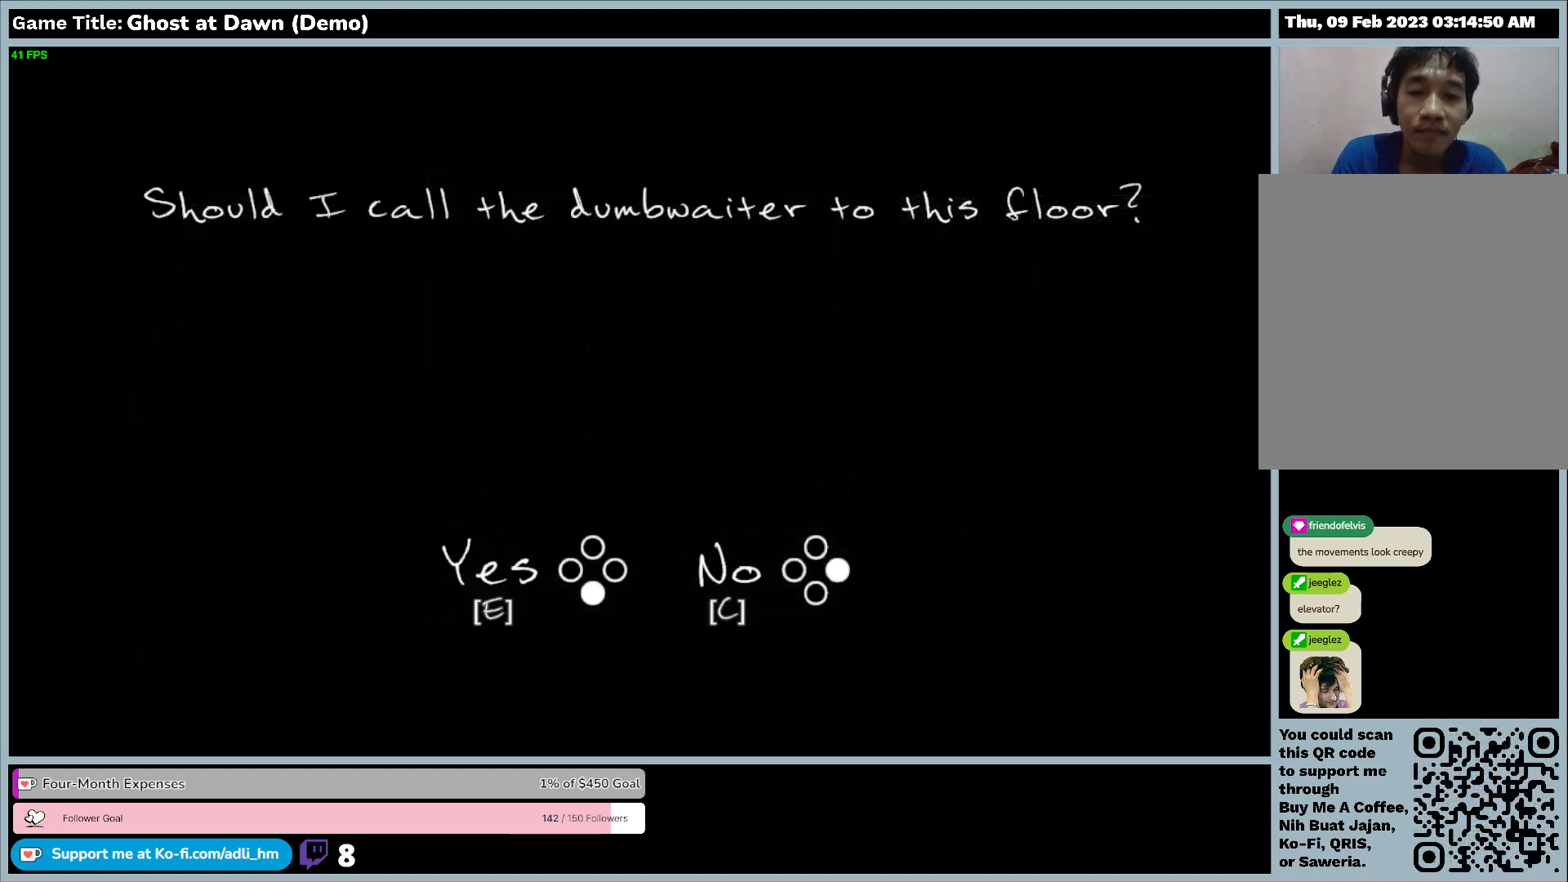
{"keys": [], "events": [[433, "d", "up"]]}
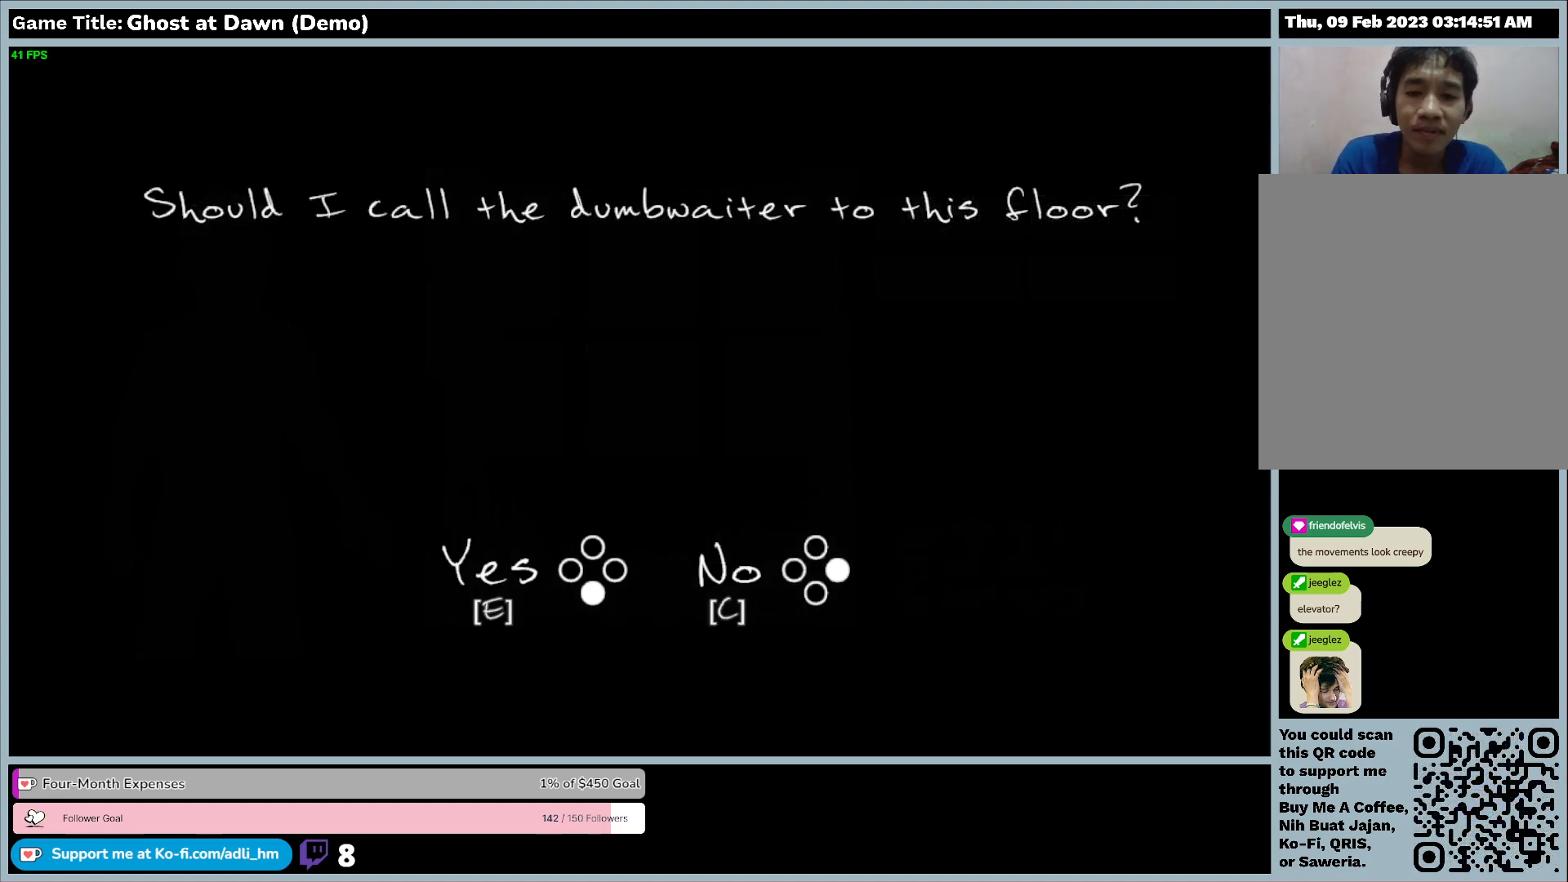
{"keys": ["e"], "events": [[233, "e", "down"]]}
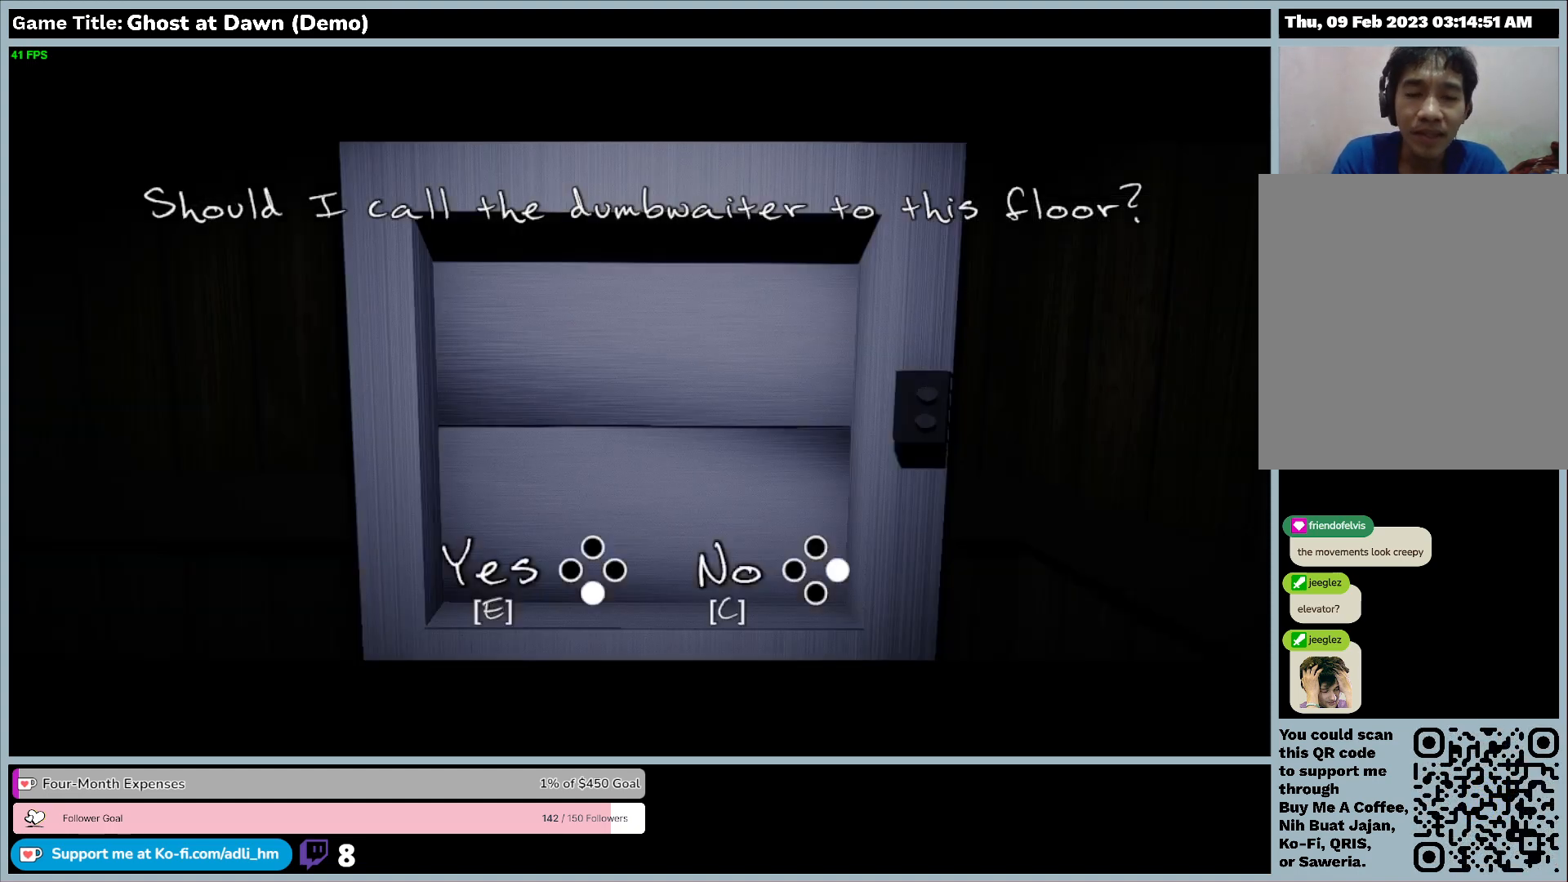
{"keys": [], "events": [[233, "e", "up"]]}
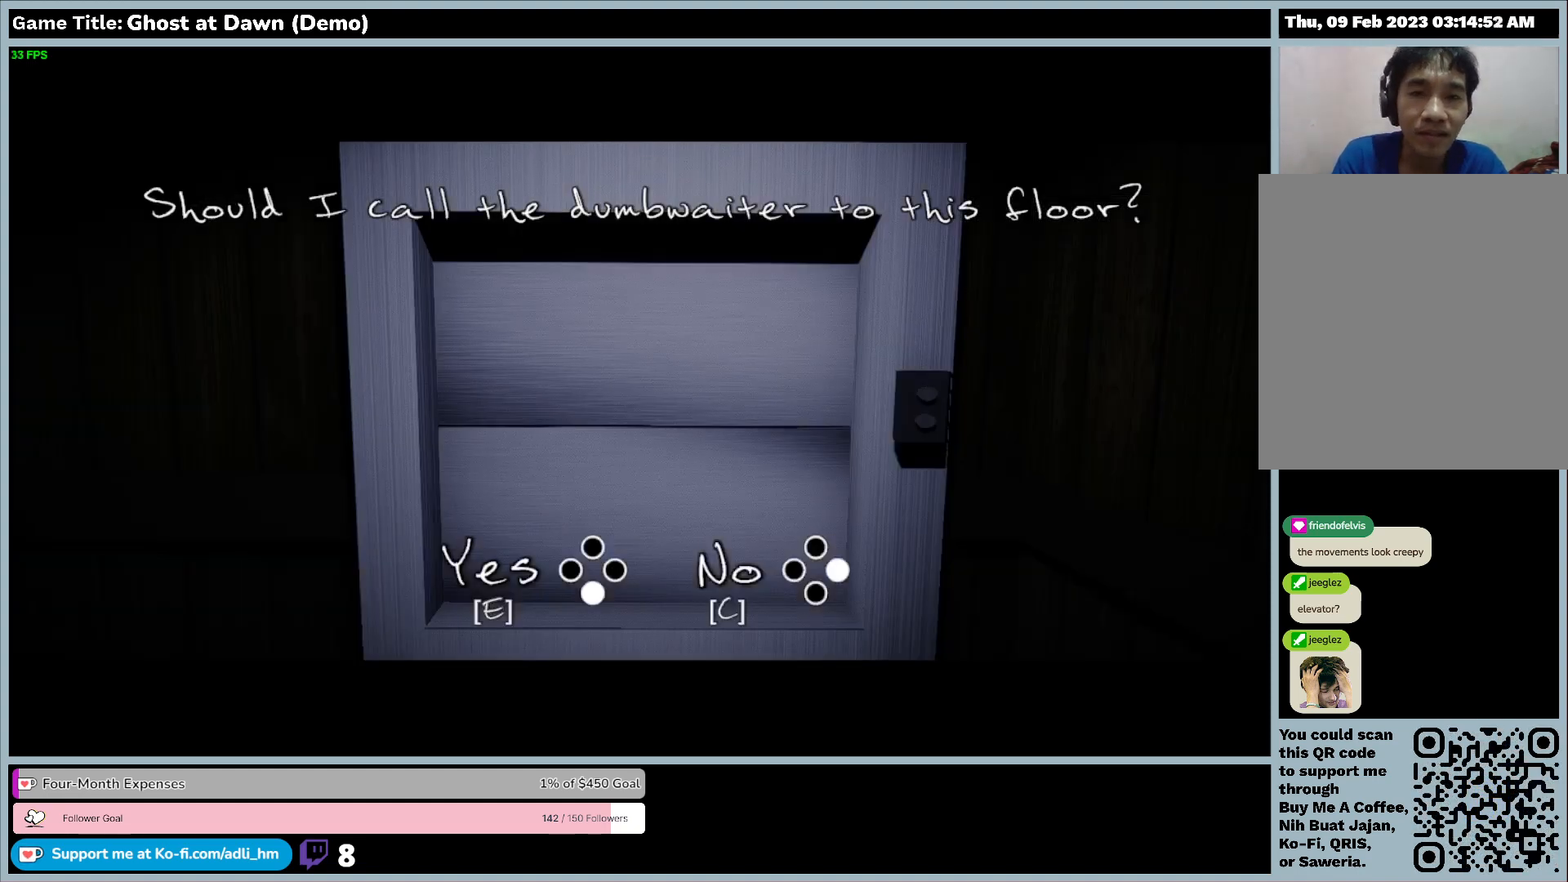
{"keys": [], "events": []}
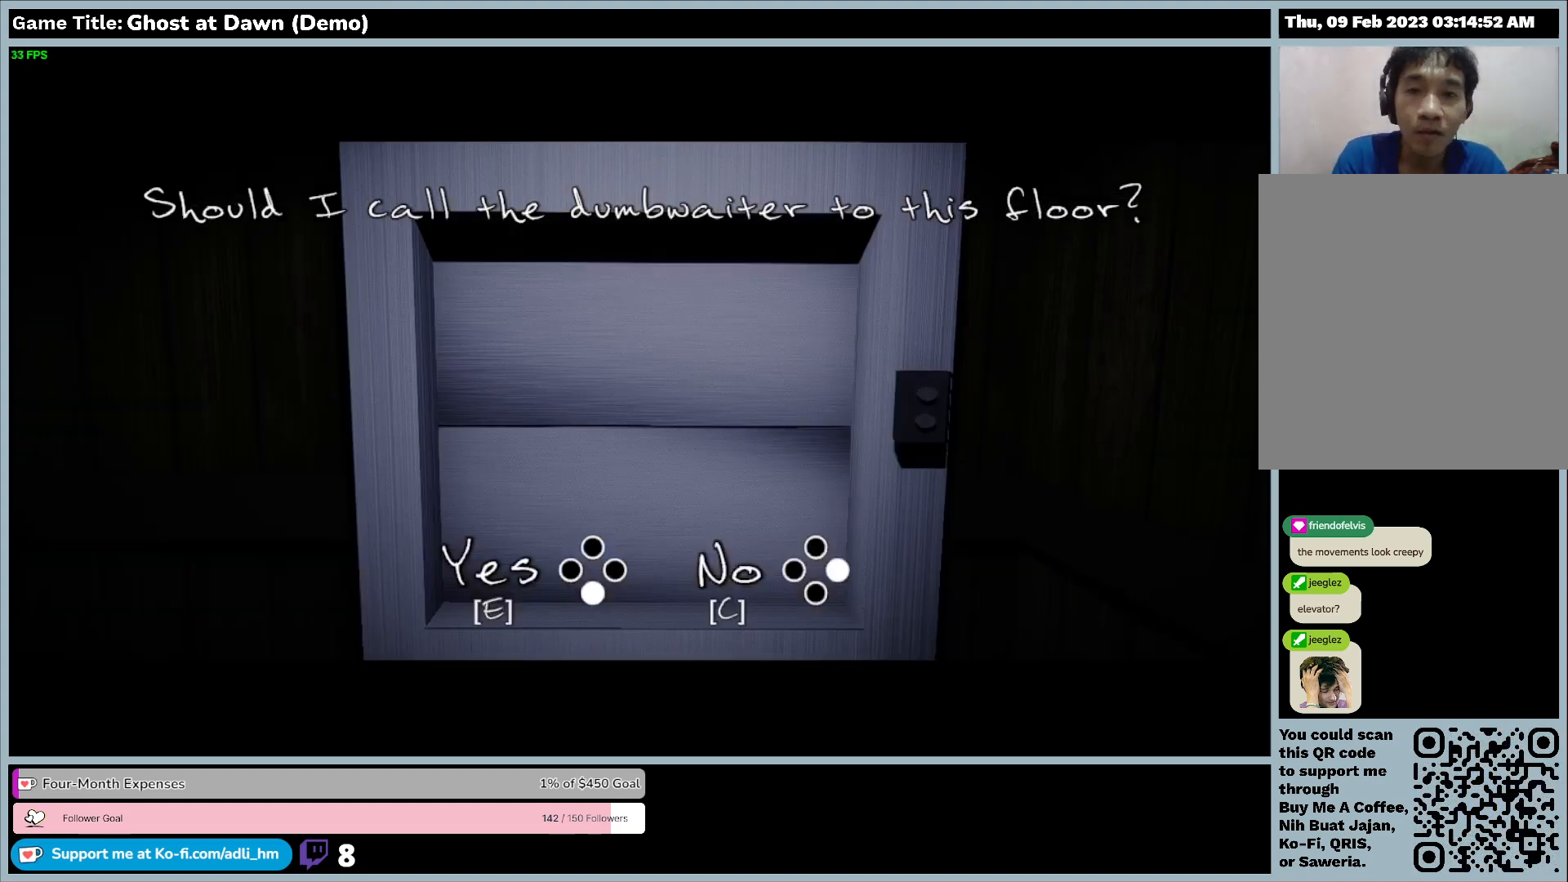
{"keys": [], "events": []}
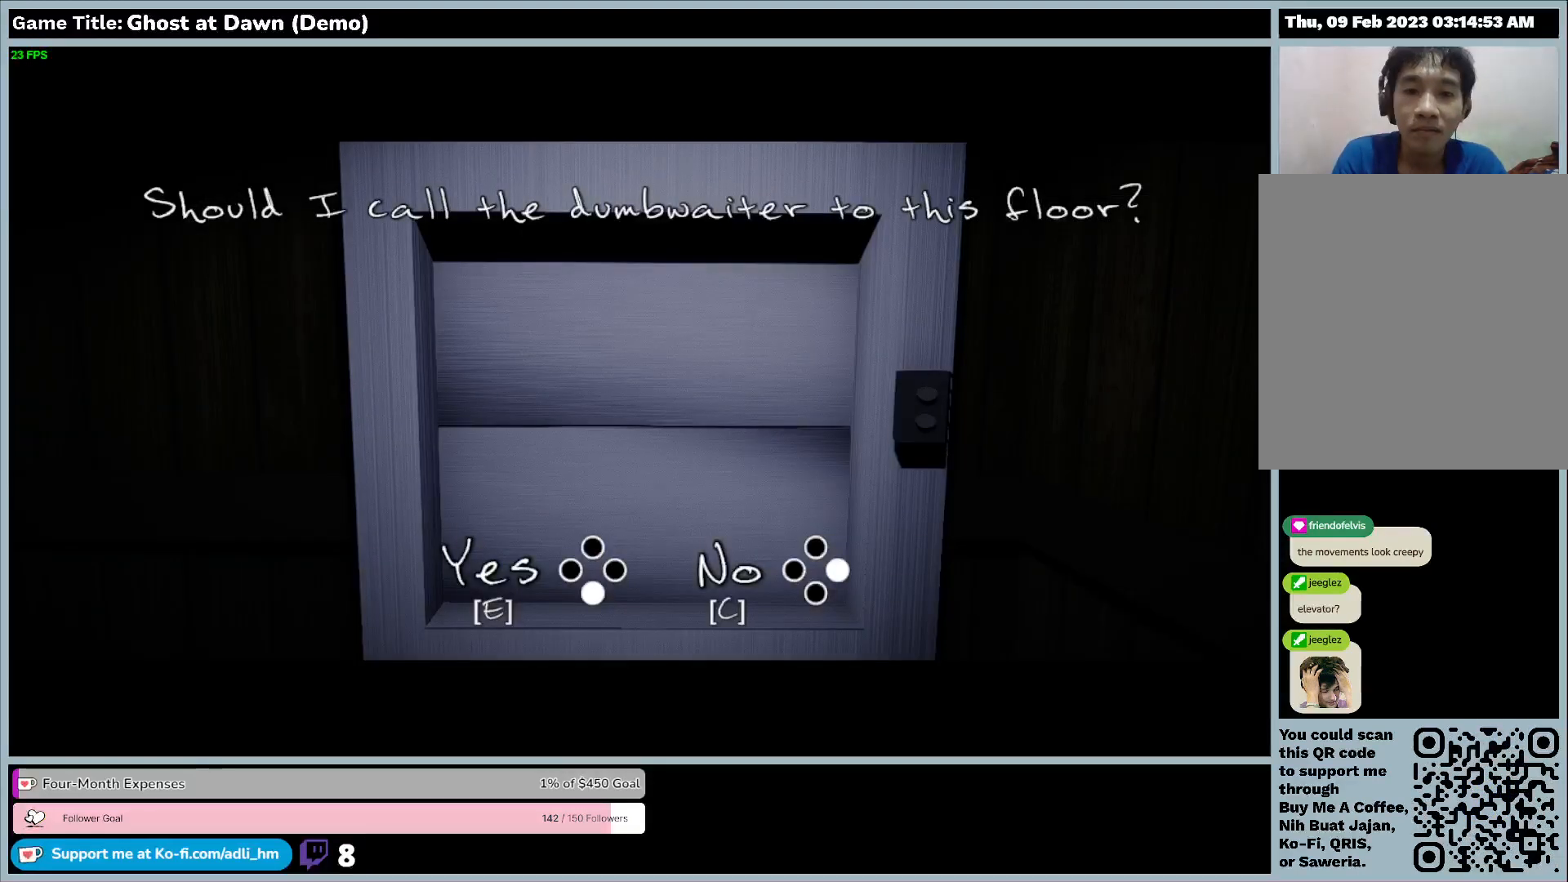
{"keys": ["c"], "events": [[167, "c", "down"]]}
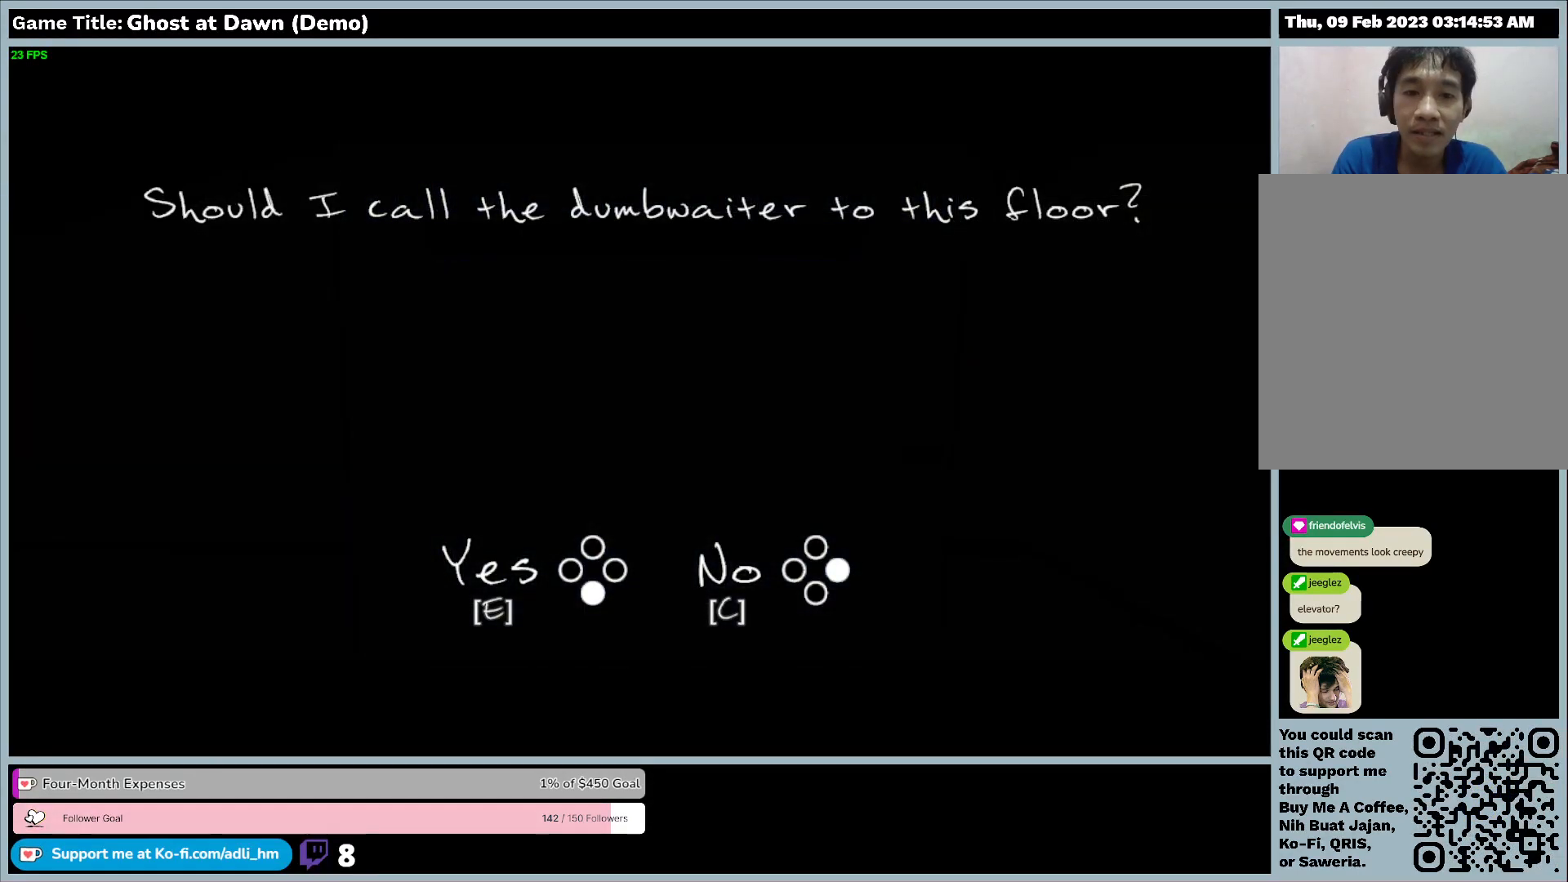
{"keys": [], "events": [[100, "c", "up"]]}
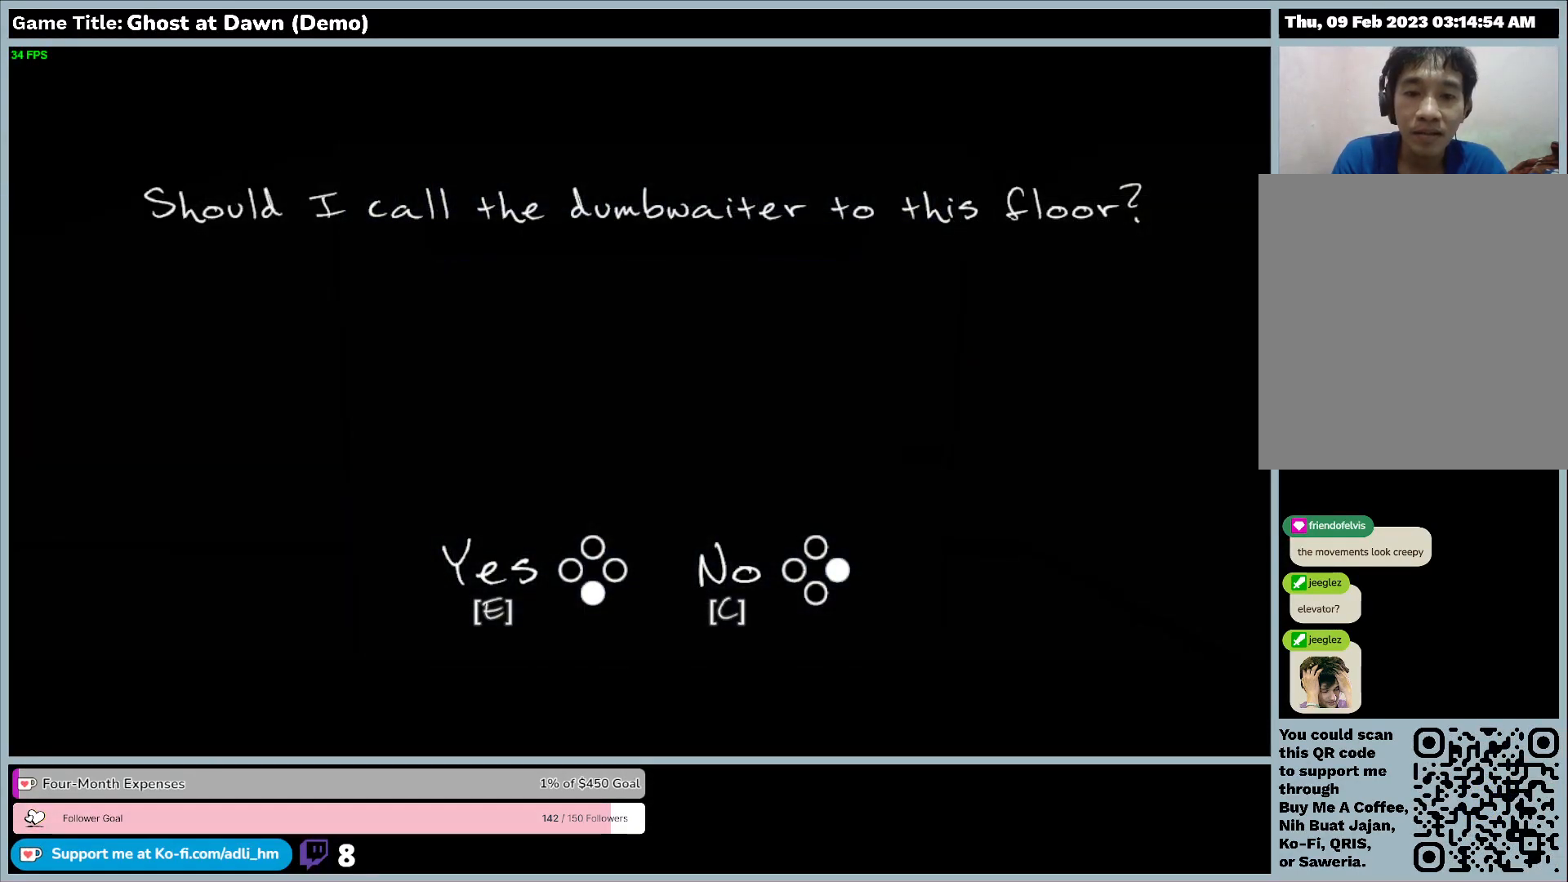
{"keys": [], "events": []}
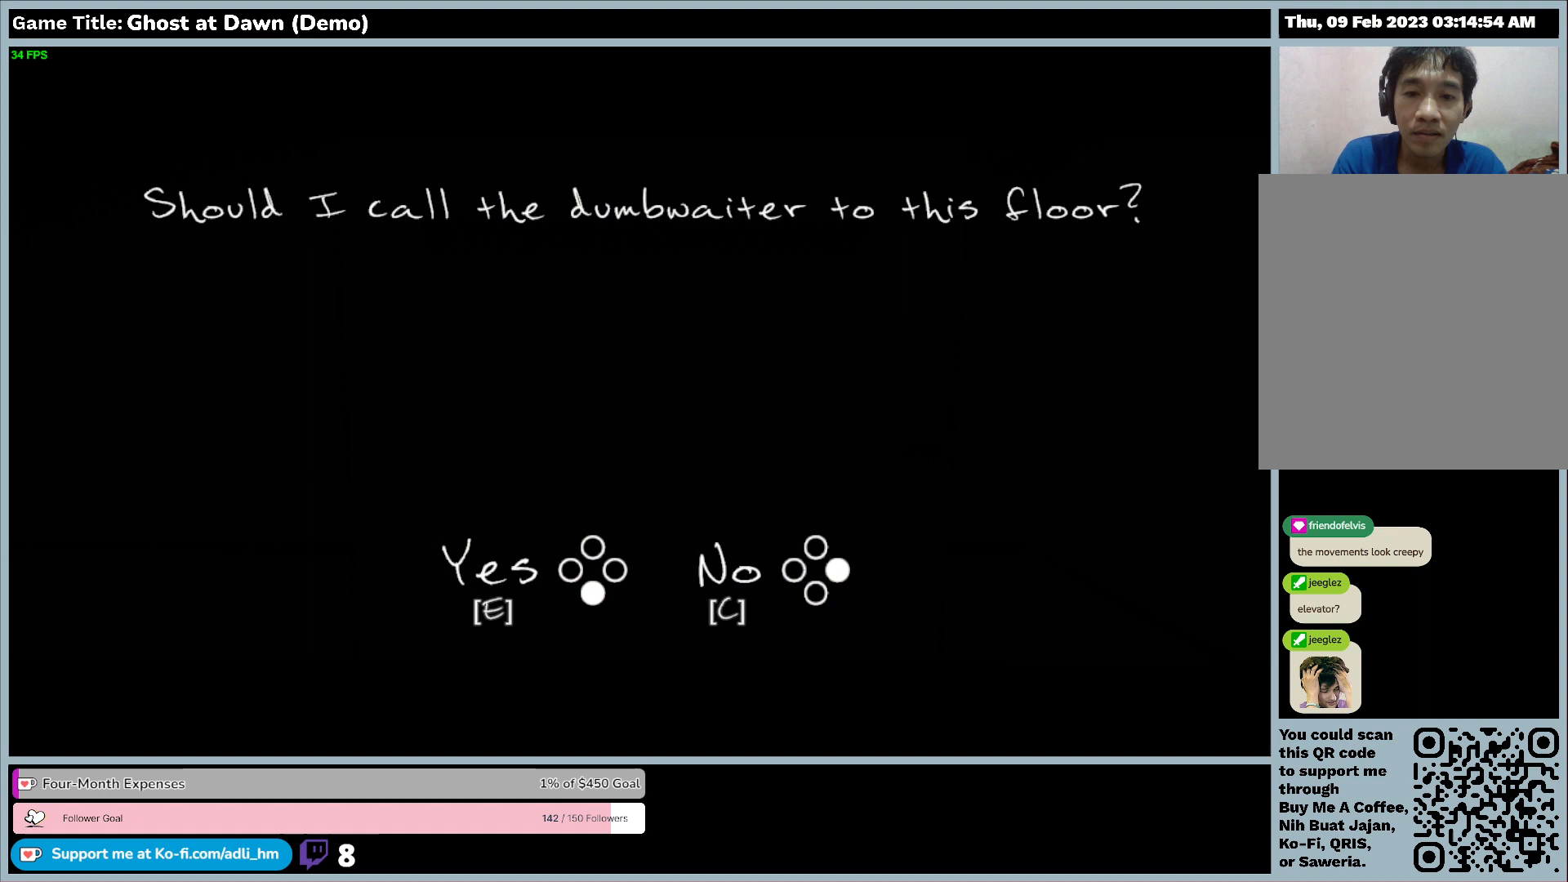
{"keys": [], "events": []}
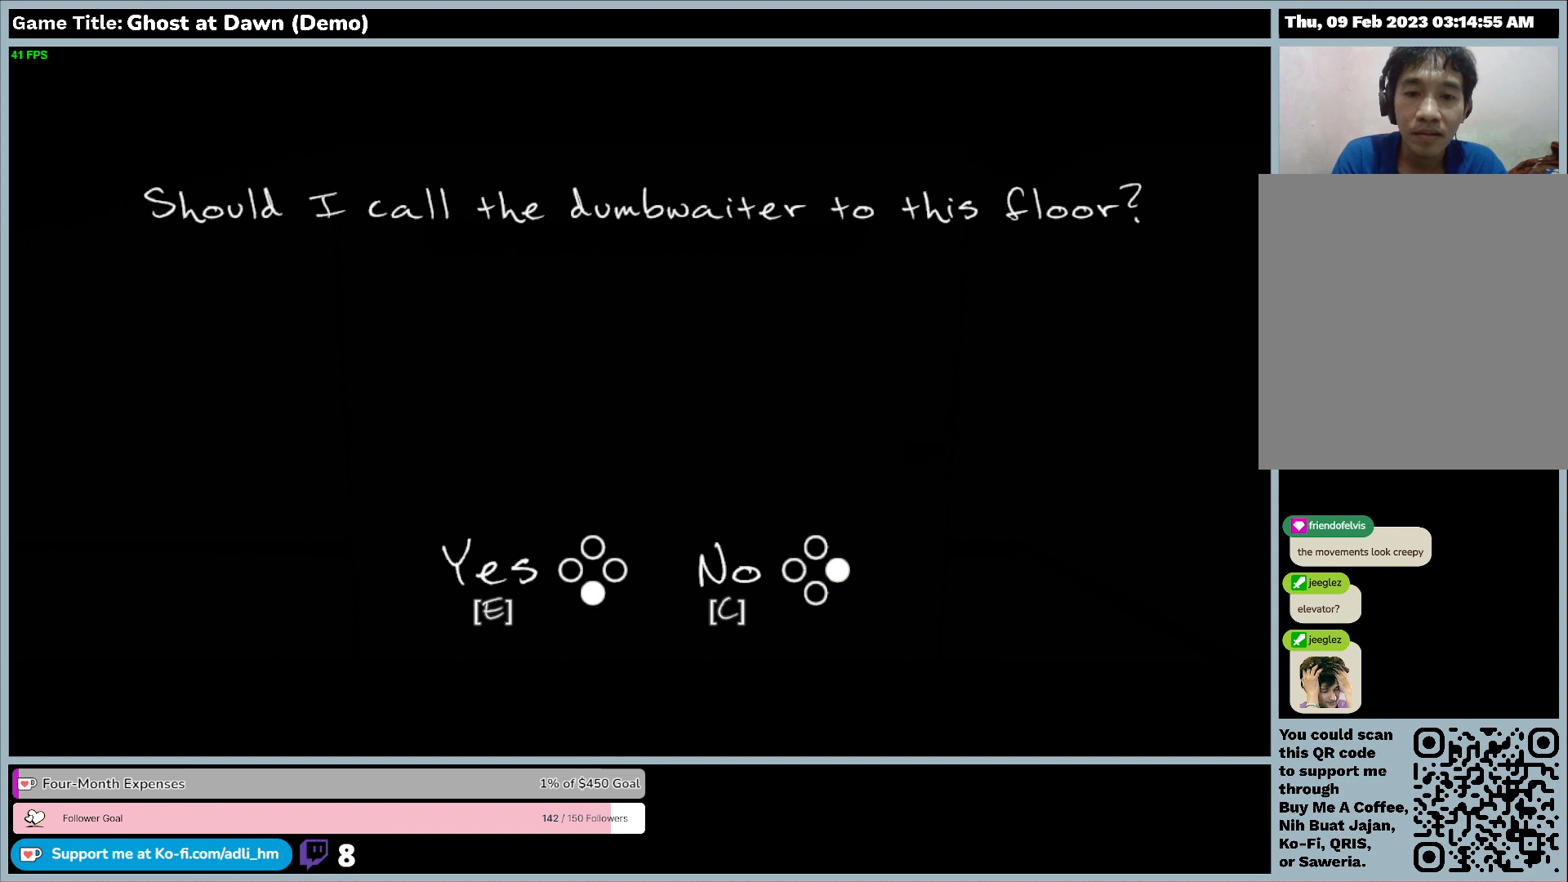
{"keys": [], "events": []}
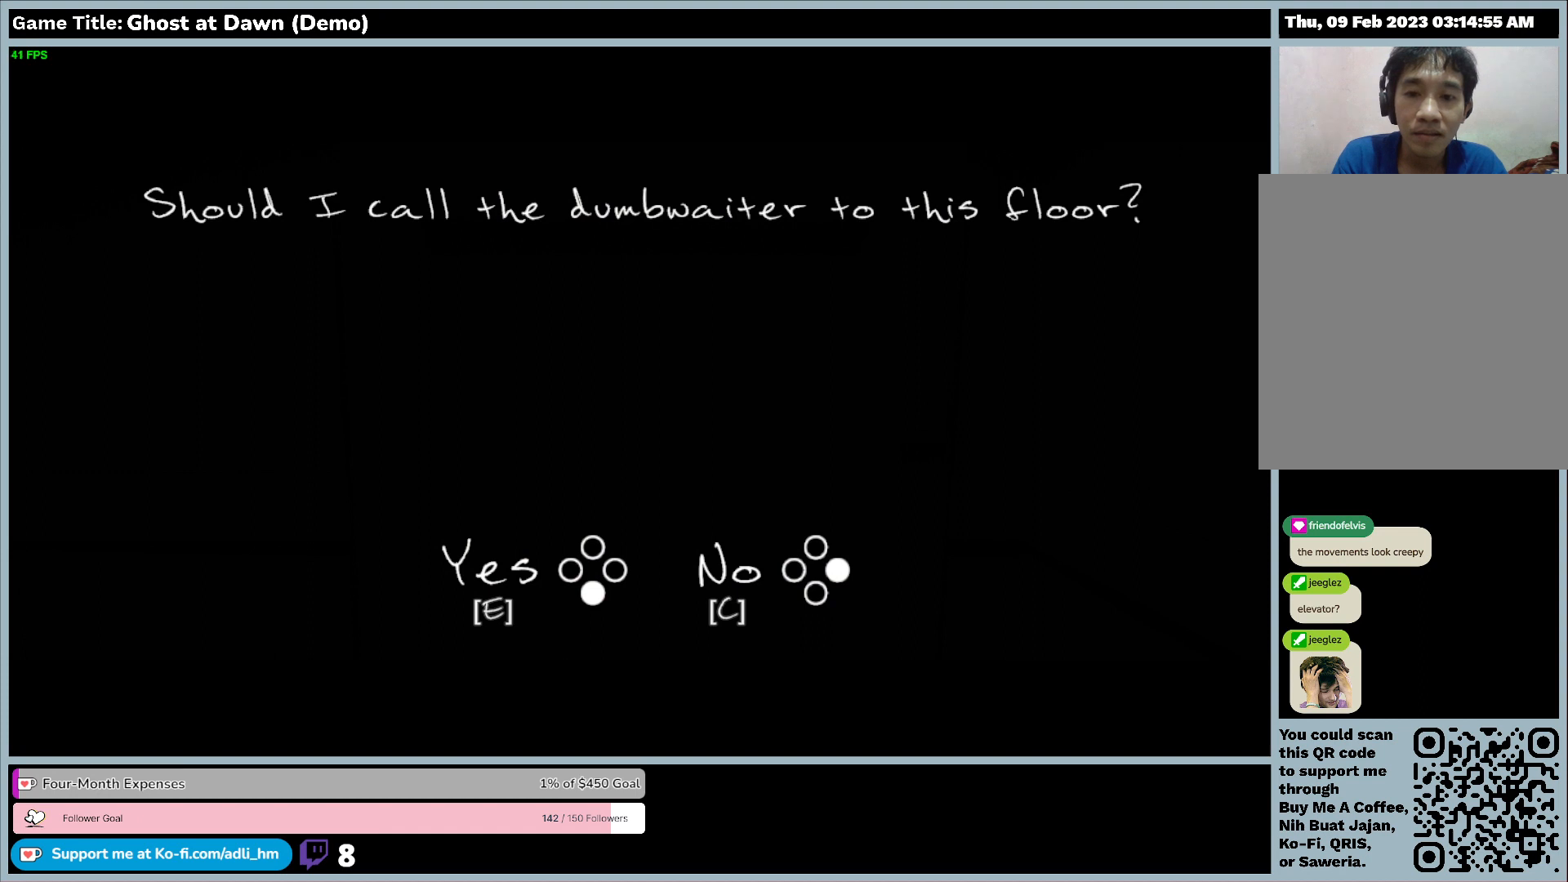
{"keys": [], "events": []}
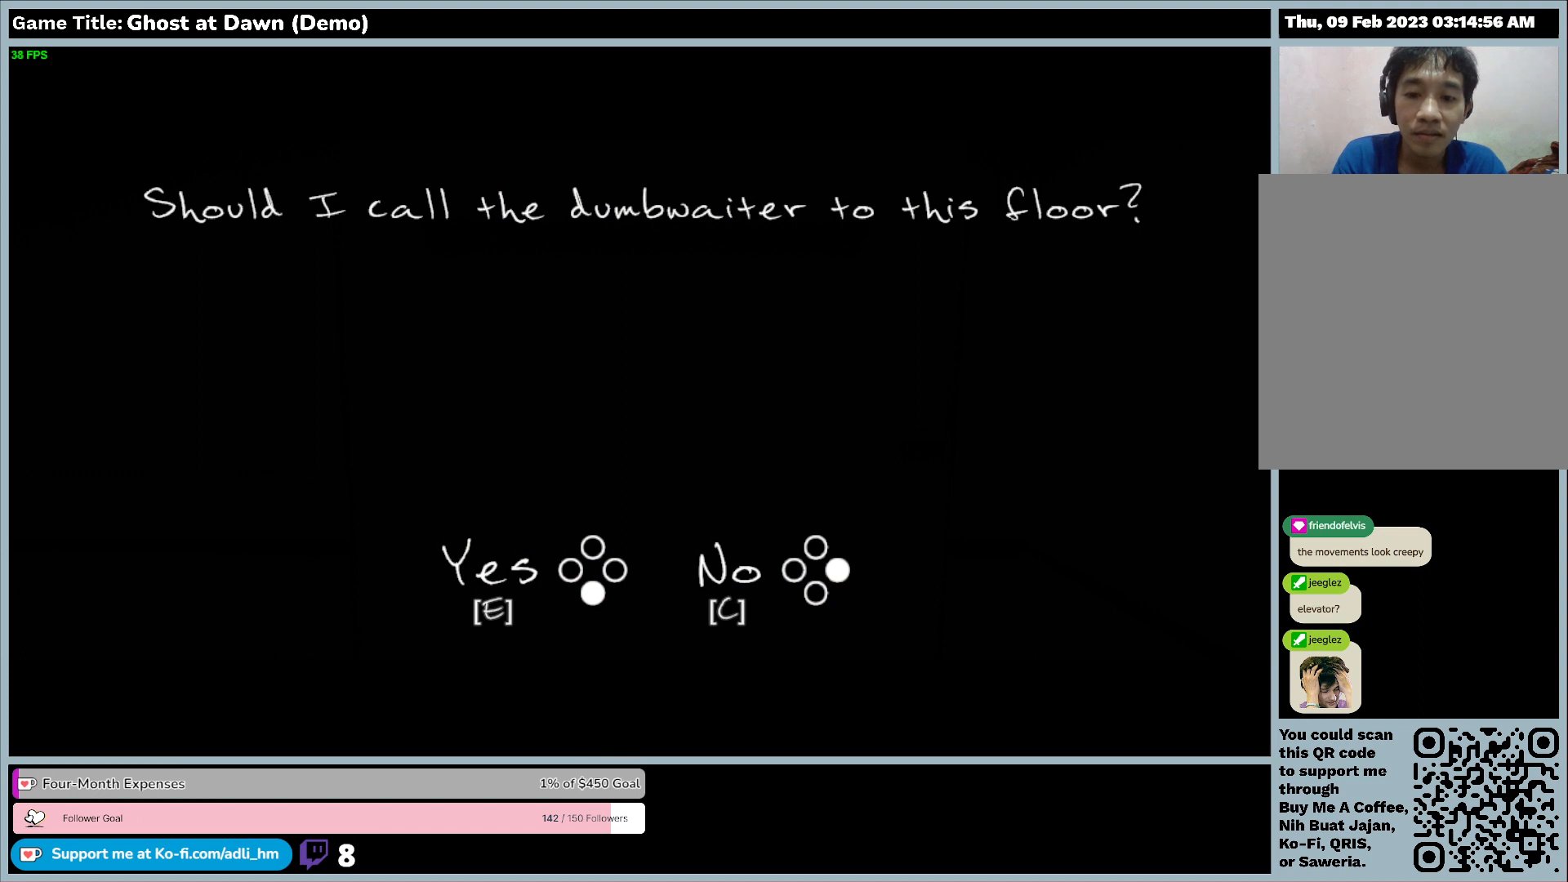
{"keys": ["e"], "events": [[233, "e", "down"]]}
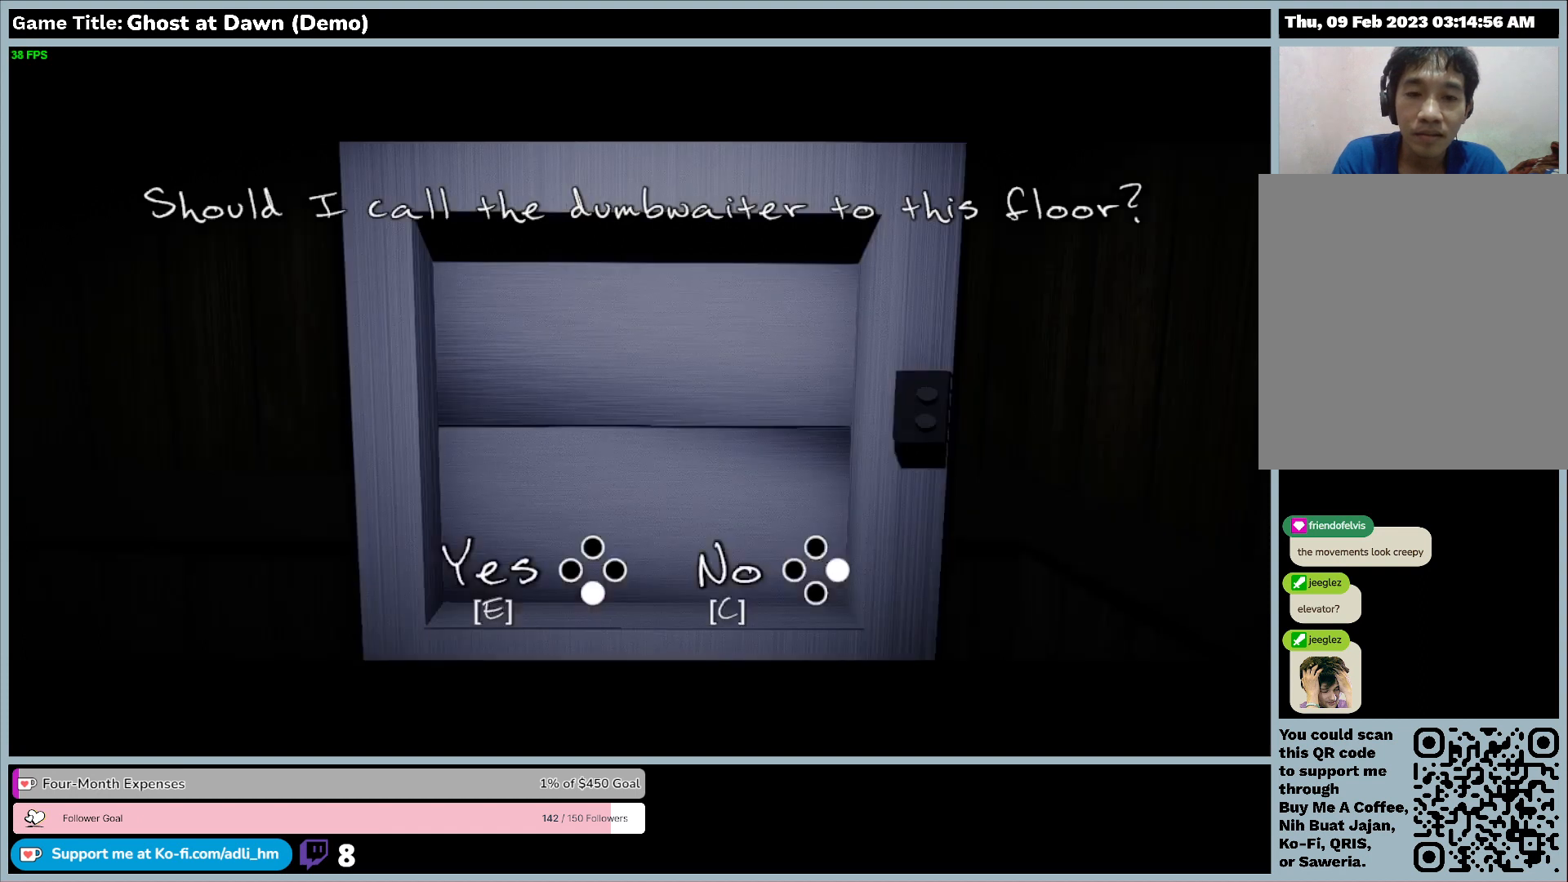
{"keys": [], "events": [[233, "e", "up"]]}
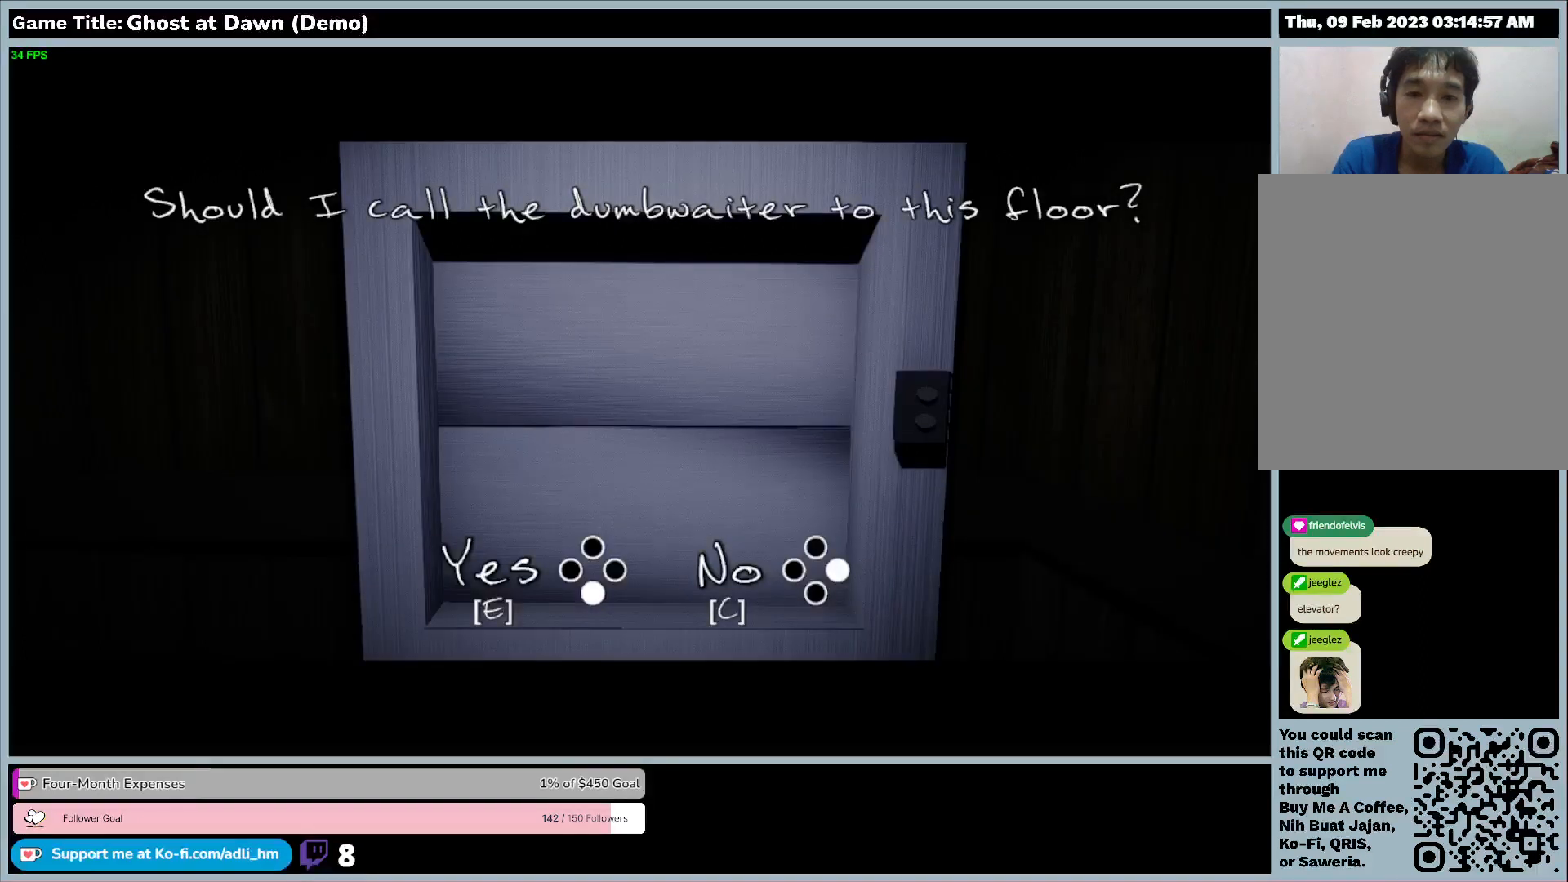
{"keys": [], "events": []}
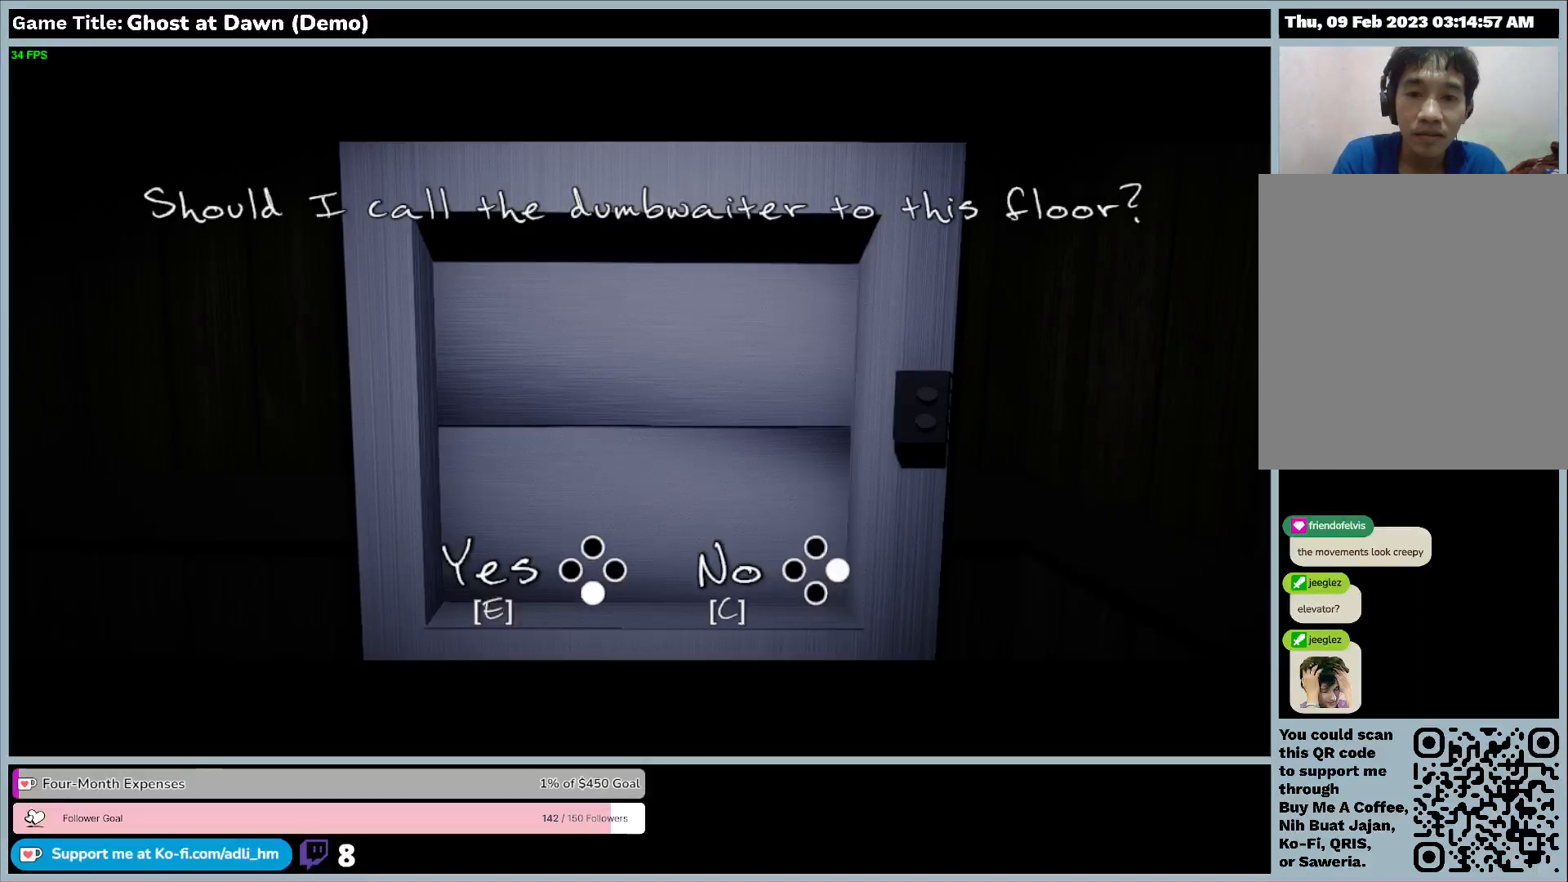
{"keys": ["s"], "events": [[267, "s", "down"]]}
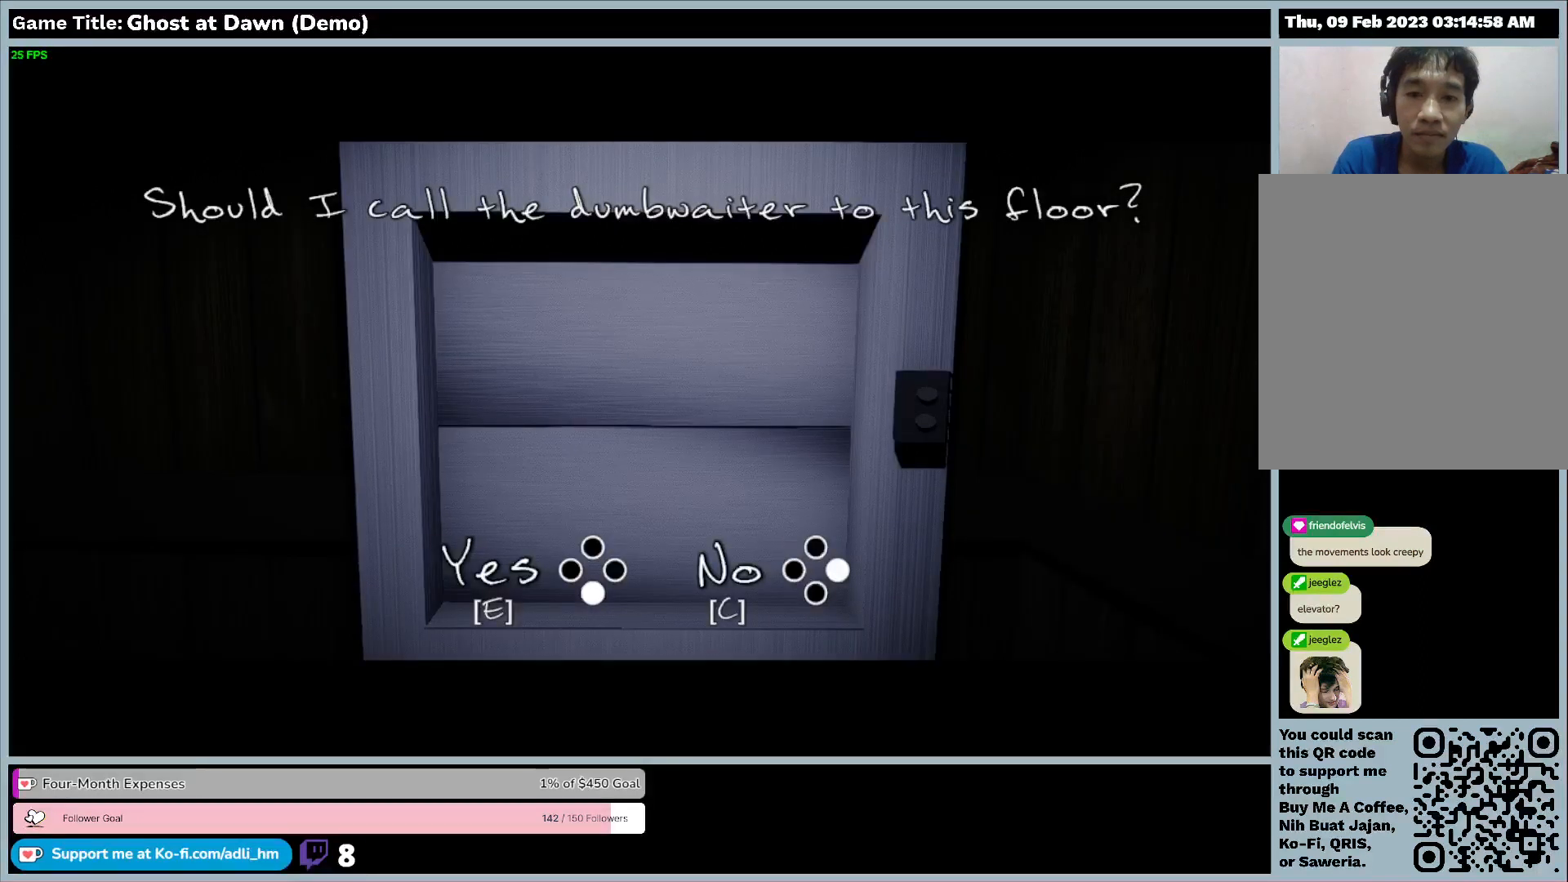
{"keys": ["s"], "events": []}
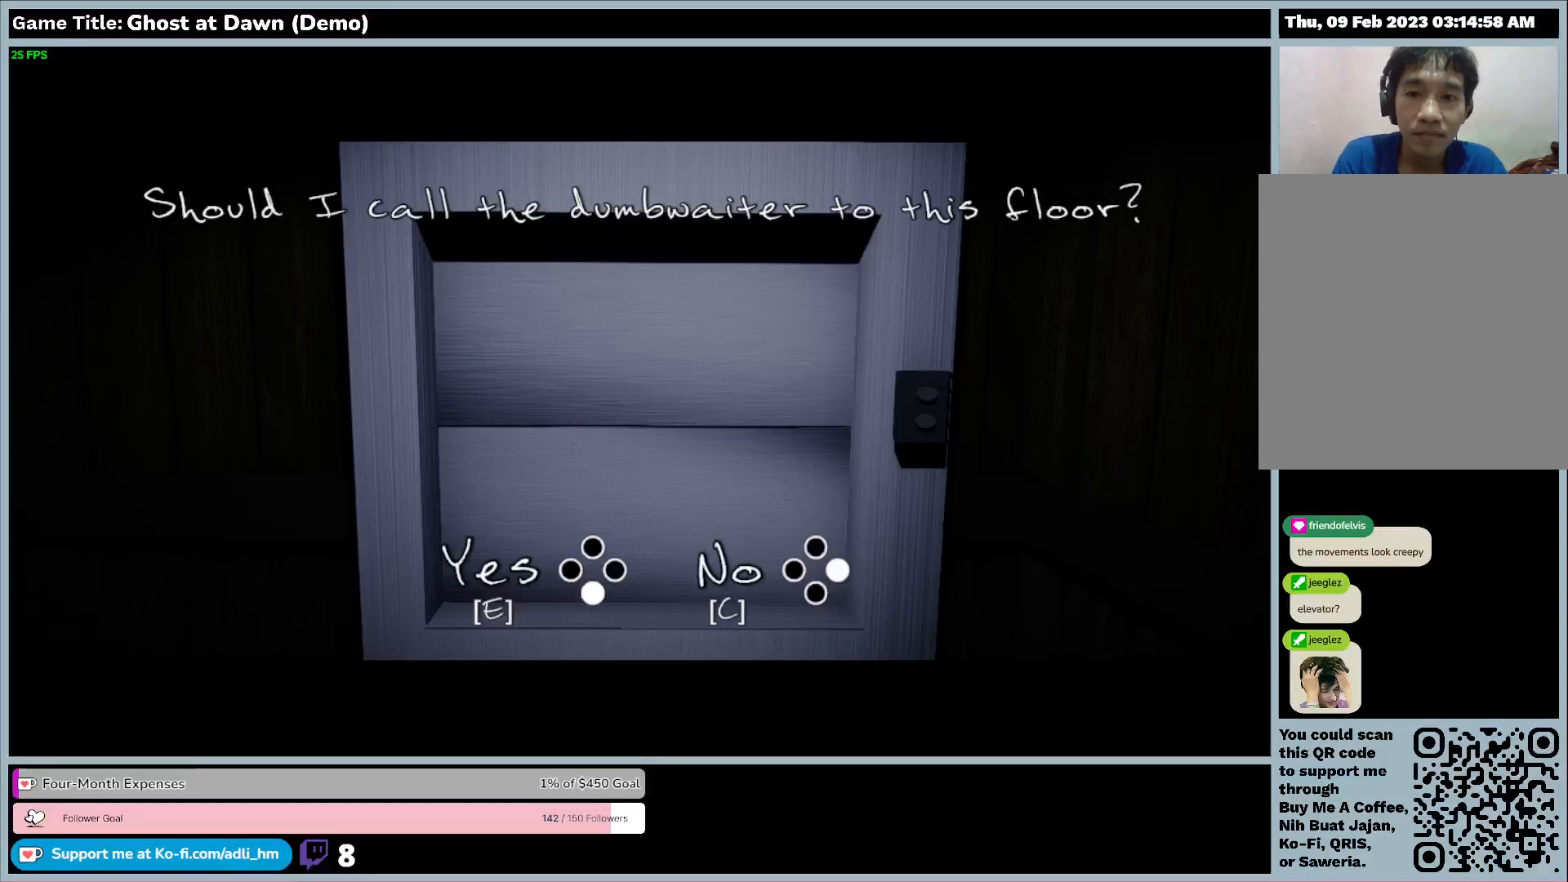
{"keys": [], "events": [[33, "s", "up"]]}
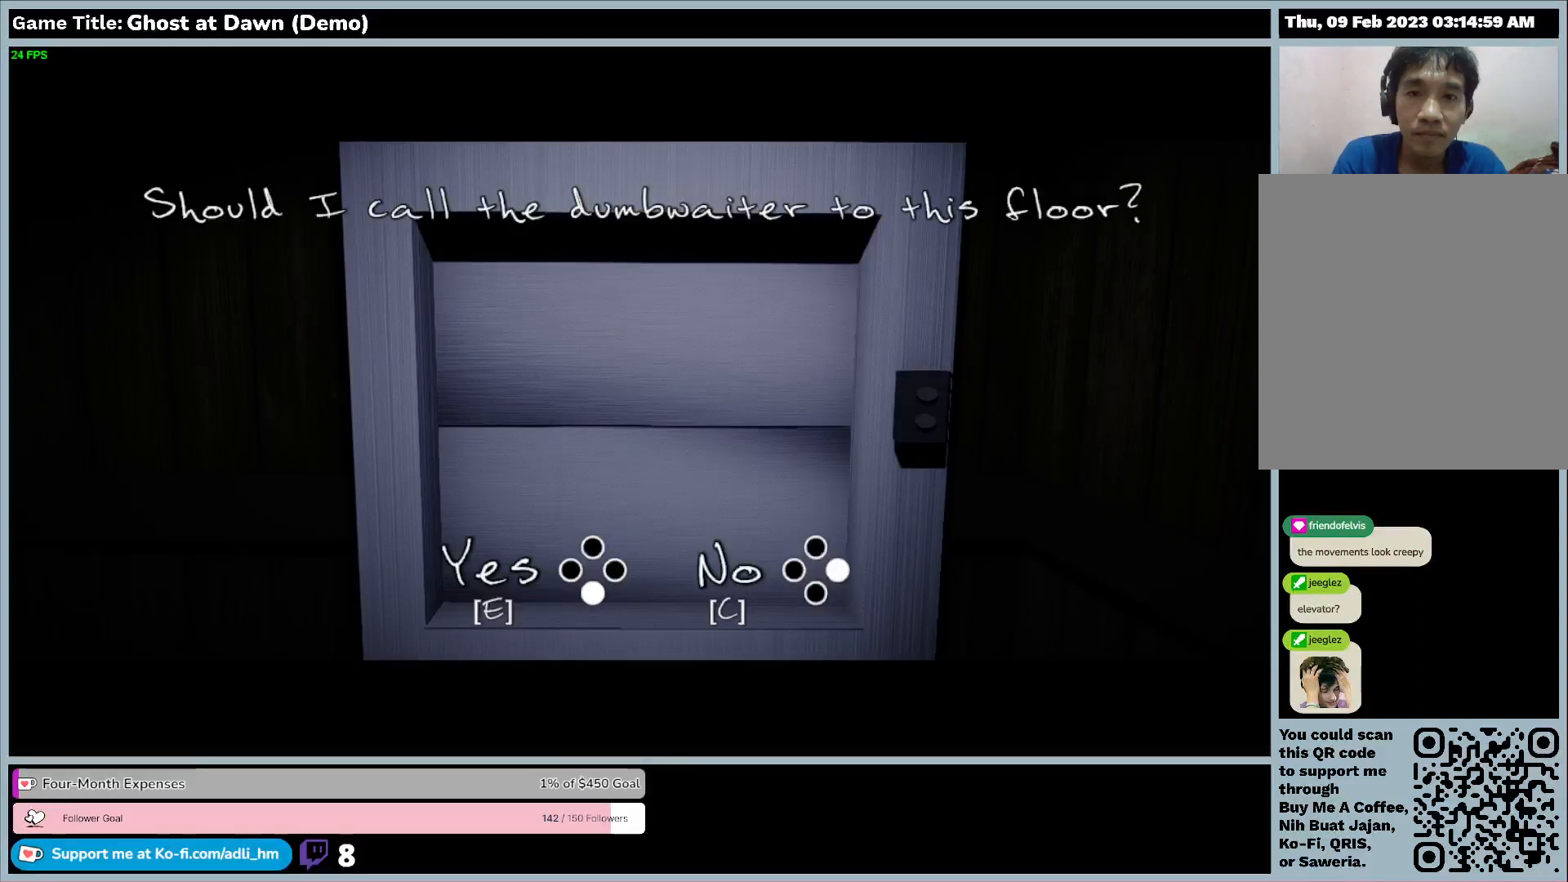
{"keys": [], "events": []}
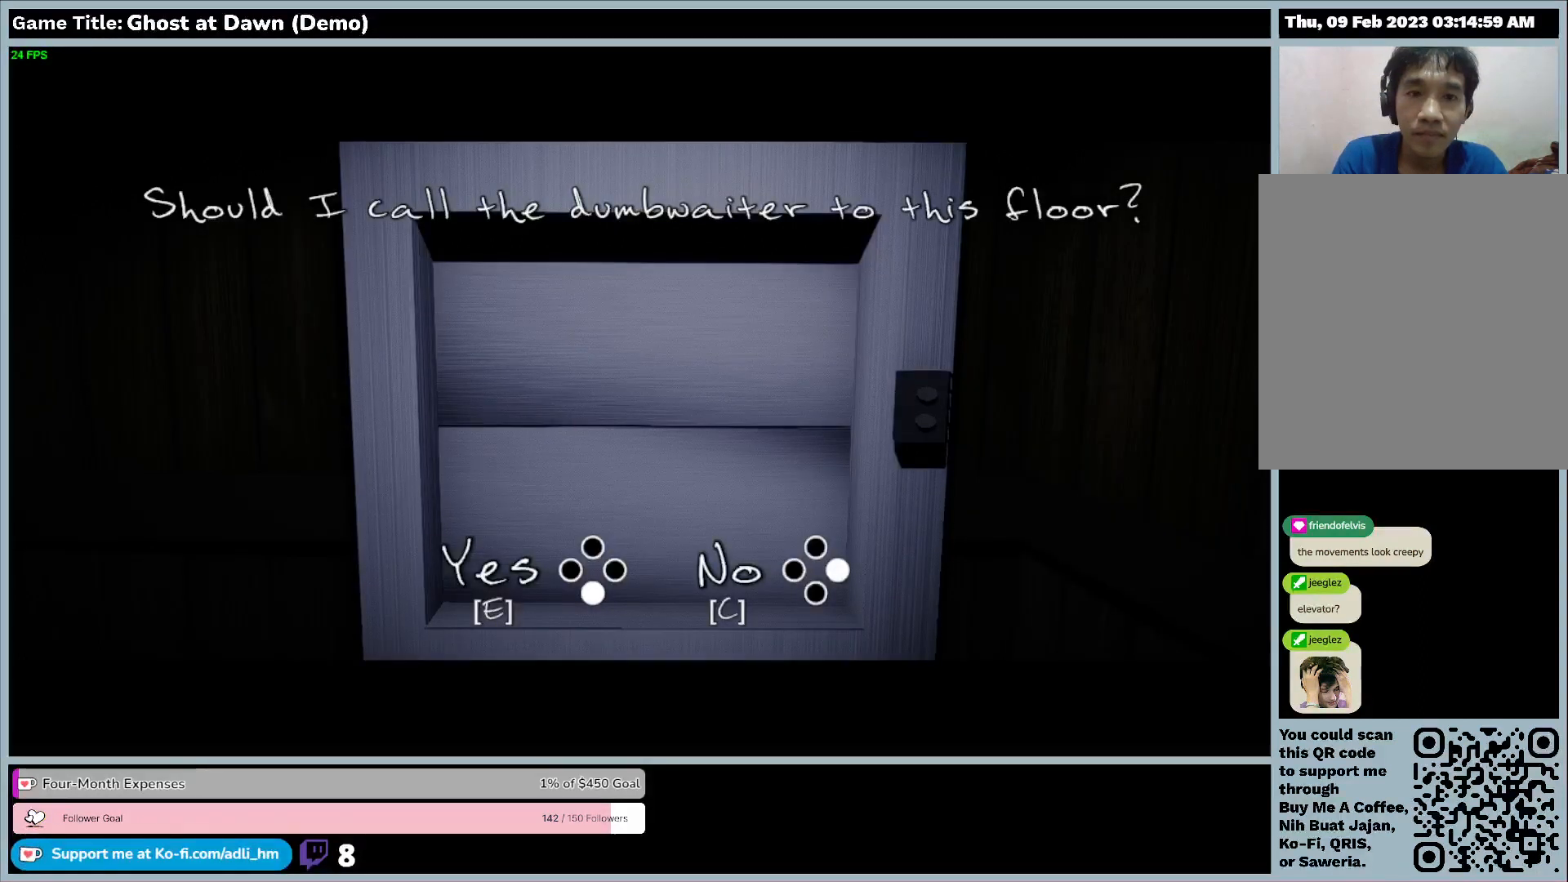
{"keys": [], "events": []}
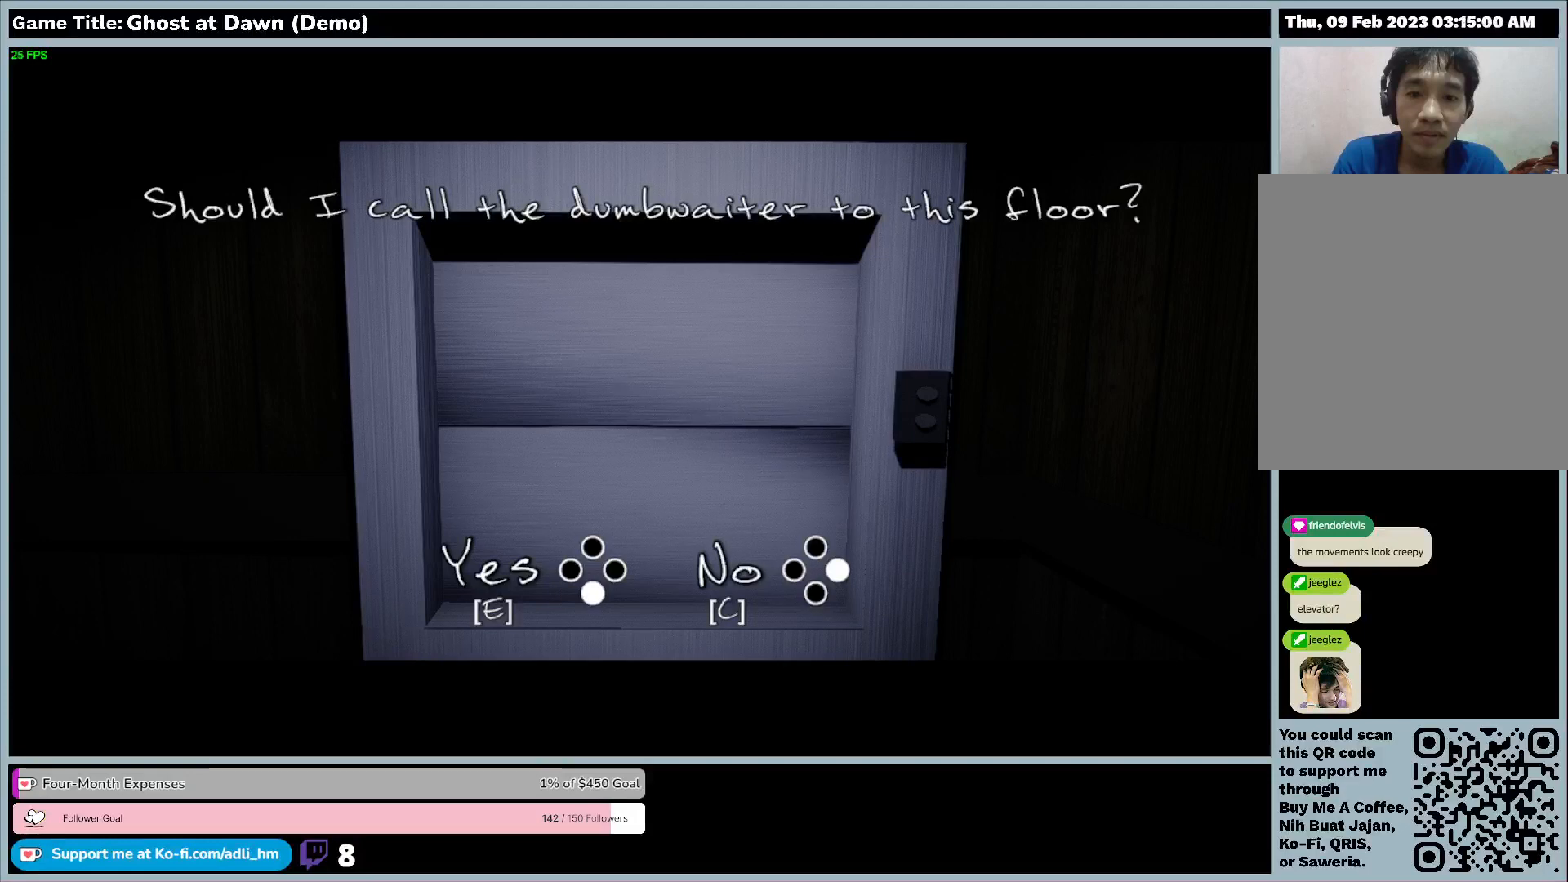
{"keys": ["c"], "events": [[333, "c", "down"]]}
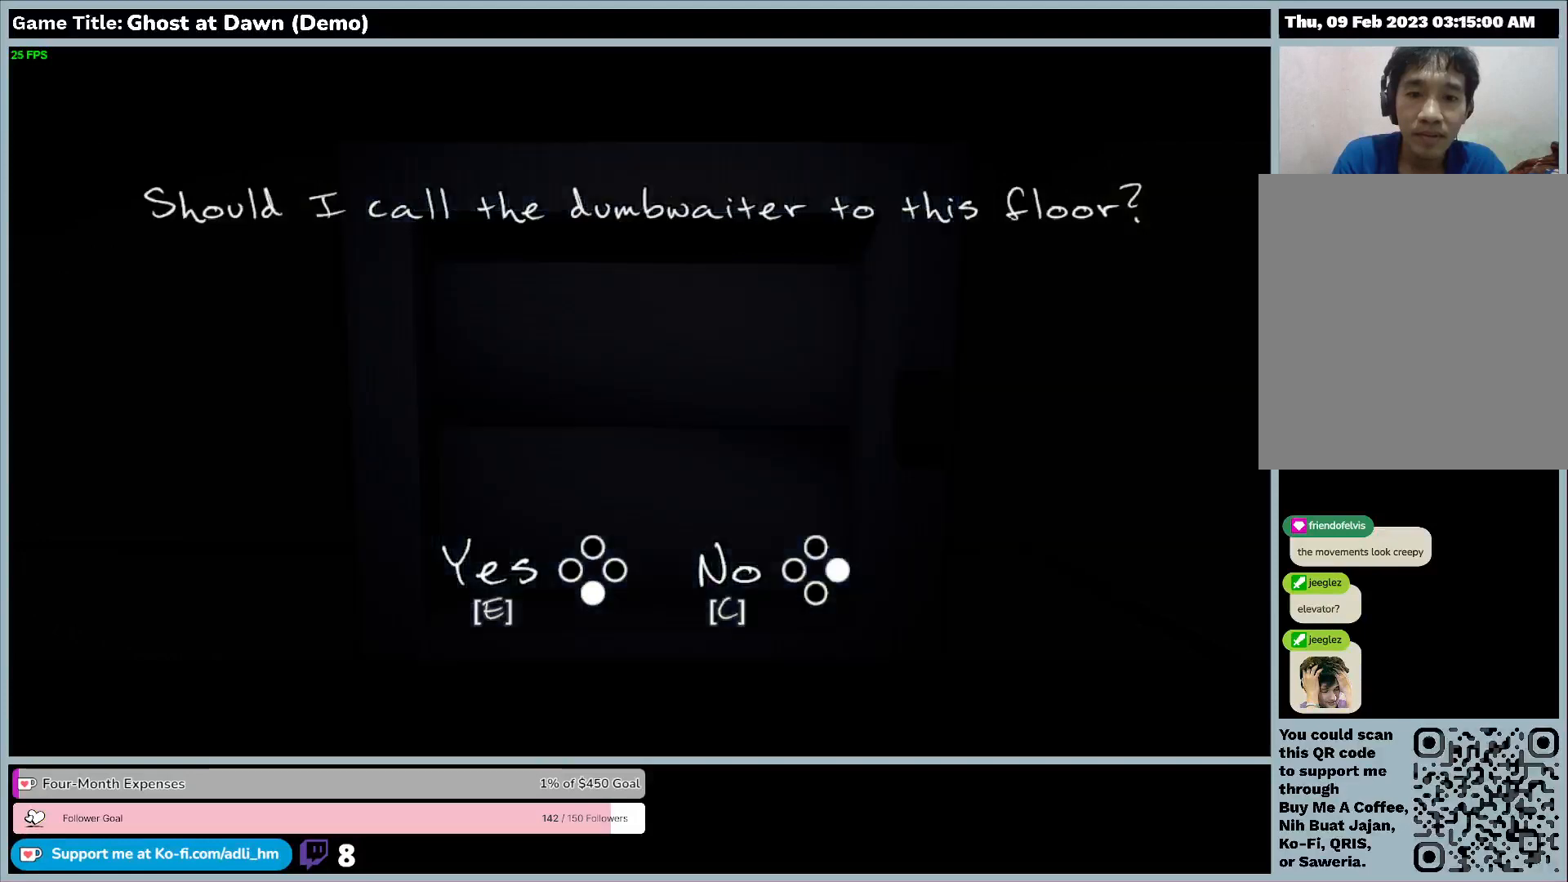
{"keys": ["c"], "events": [[300, "c", "up"], [467, "c", "down"]]}
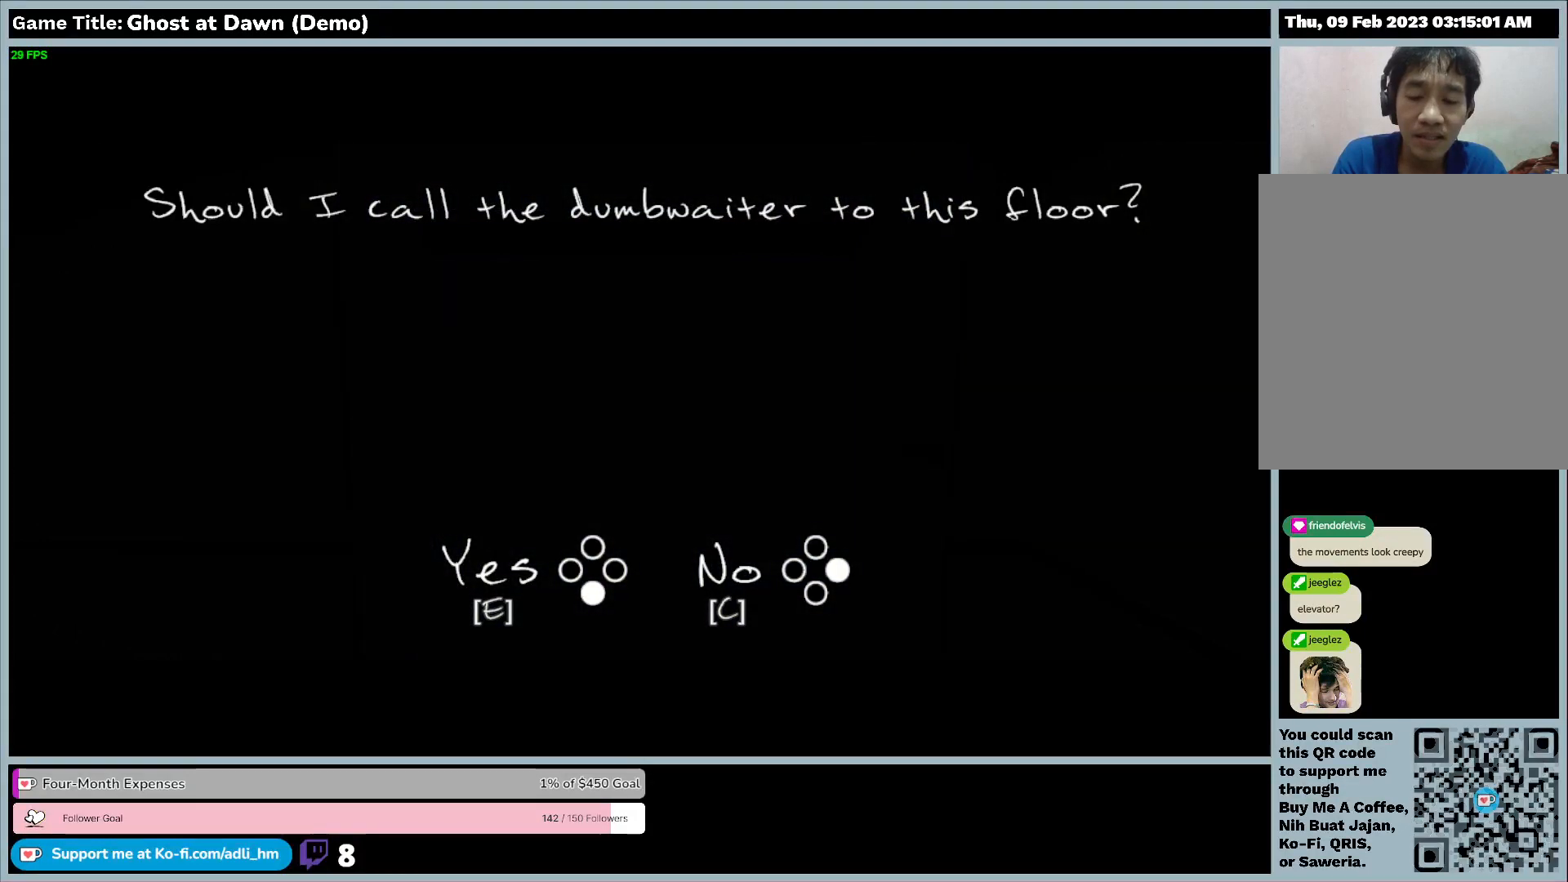
{"keys": ["c"], "events": []}
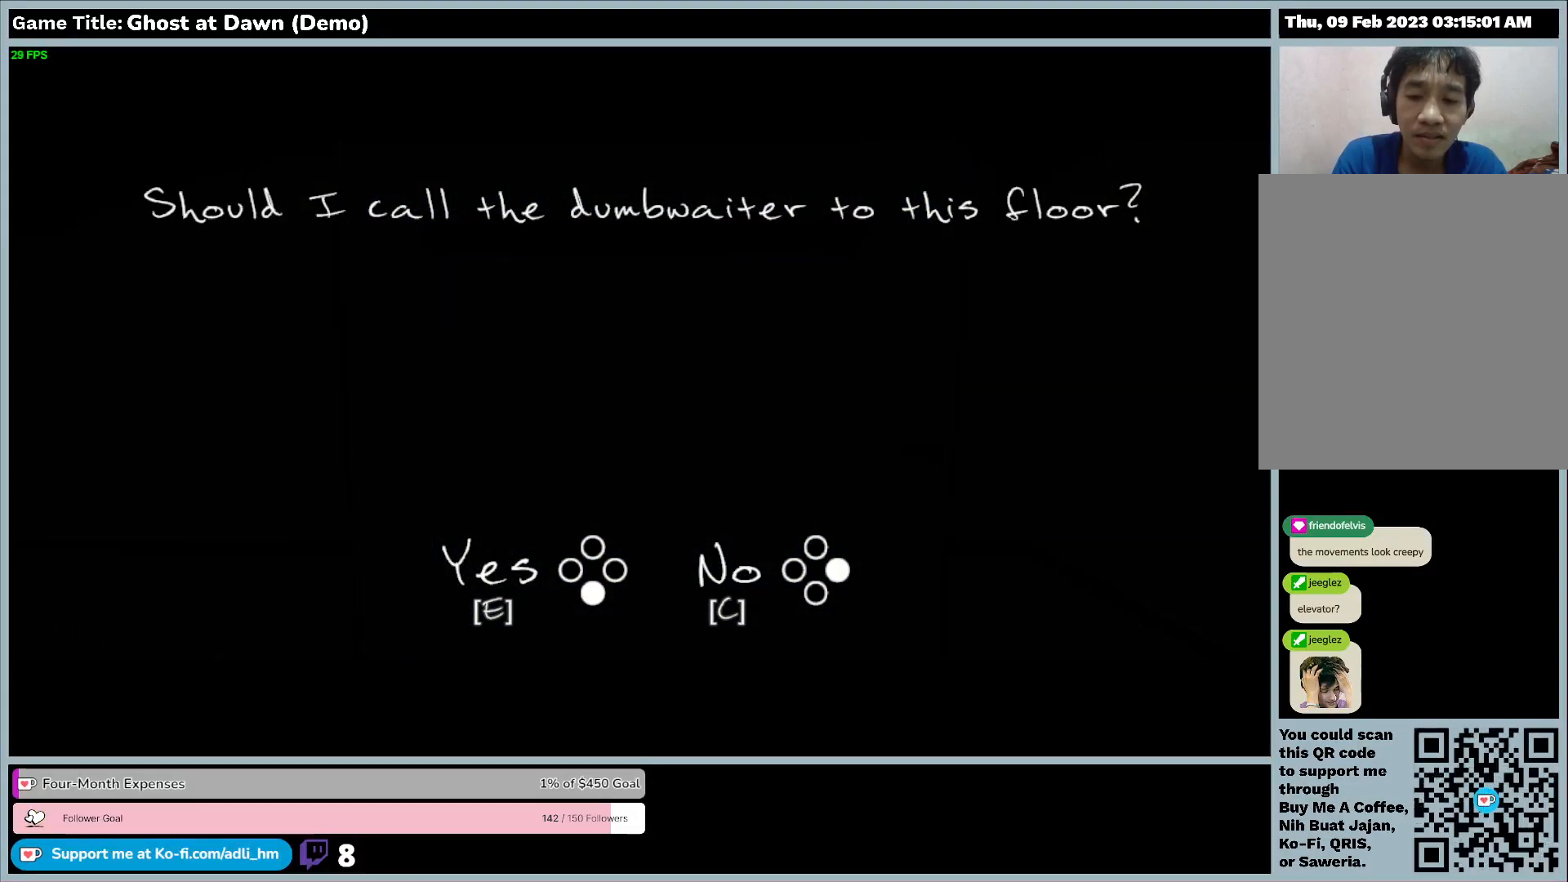
{"keys": ["e"], "events": [[33, "e", "down"], [100, "c", "up"]]}
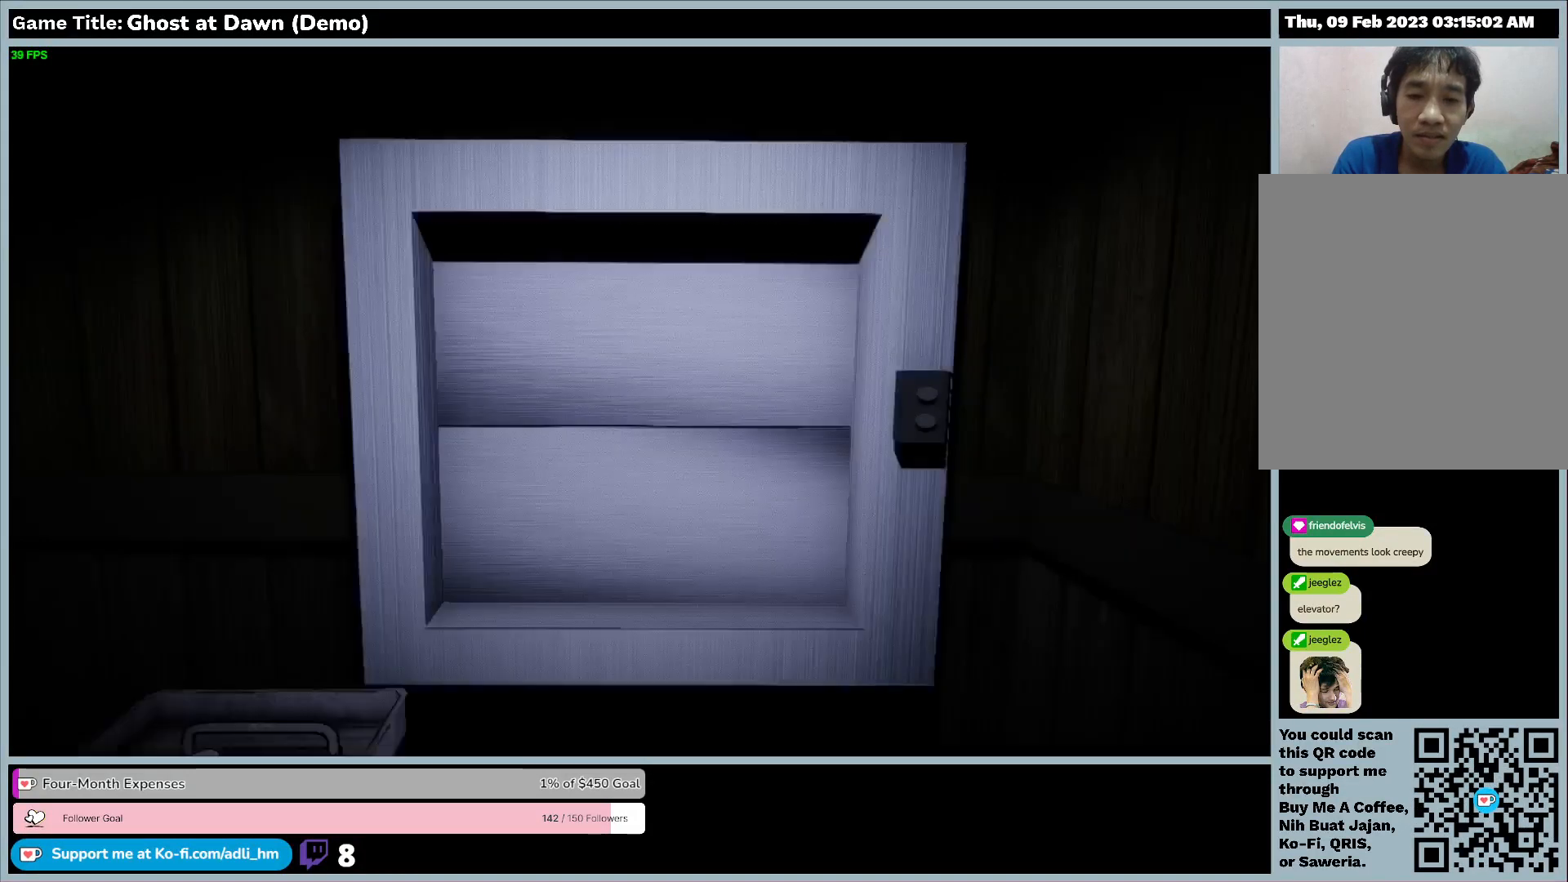
{"keys": [], "events": [[433, "e", "up"]]}
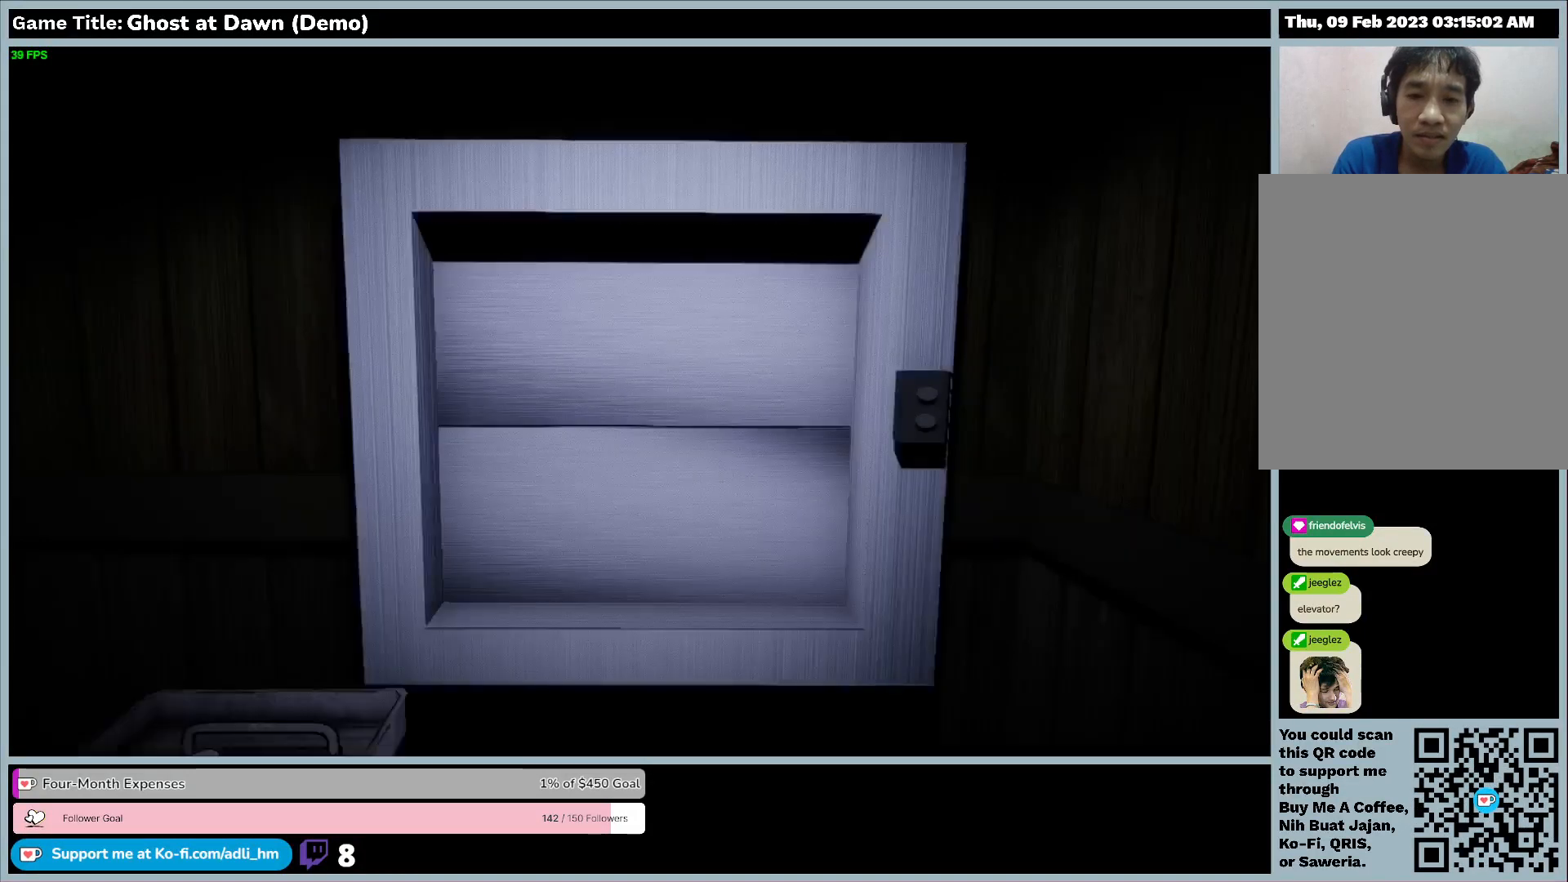
{"keys": ["s"], "events": [[233, "s", "down"]]}
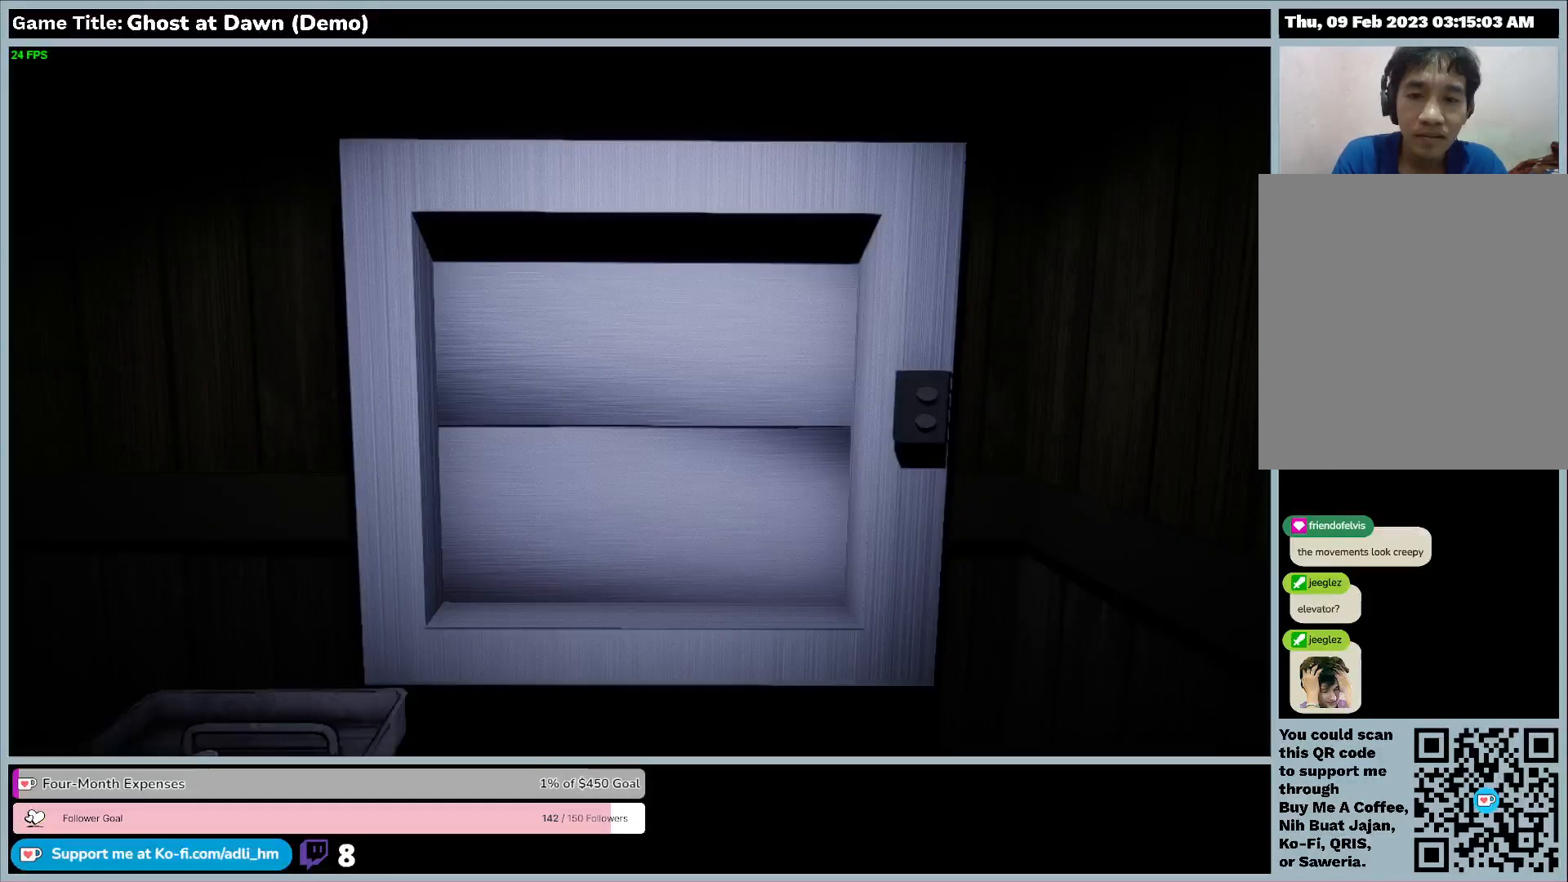
{"keys": ["s"], "events": []}
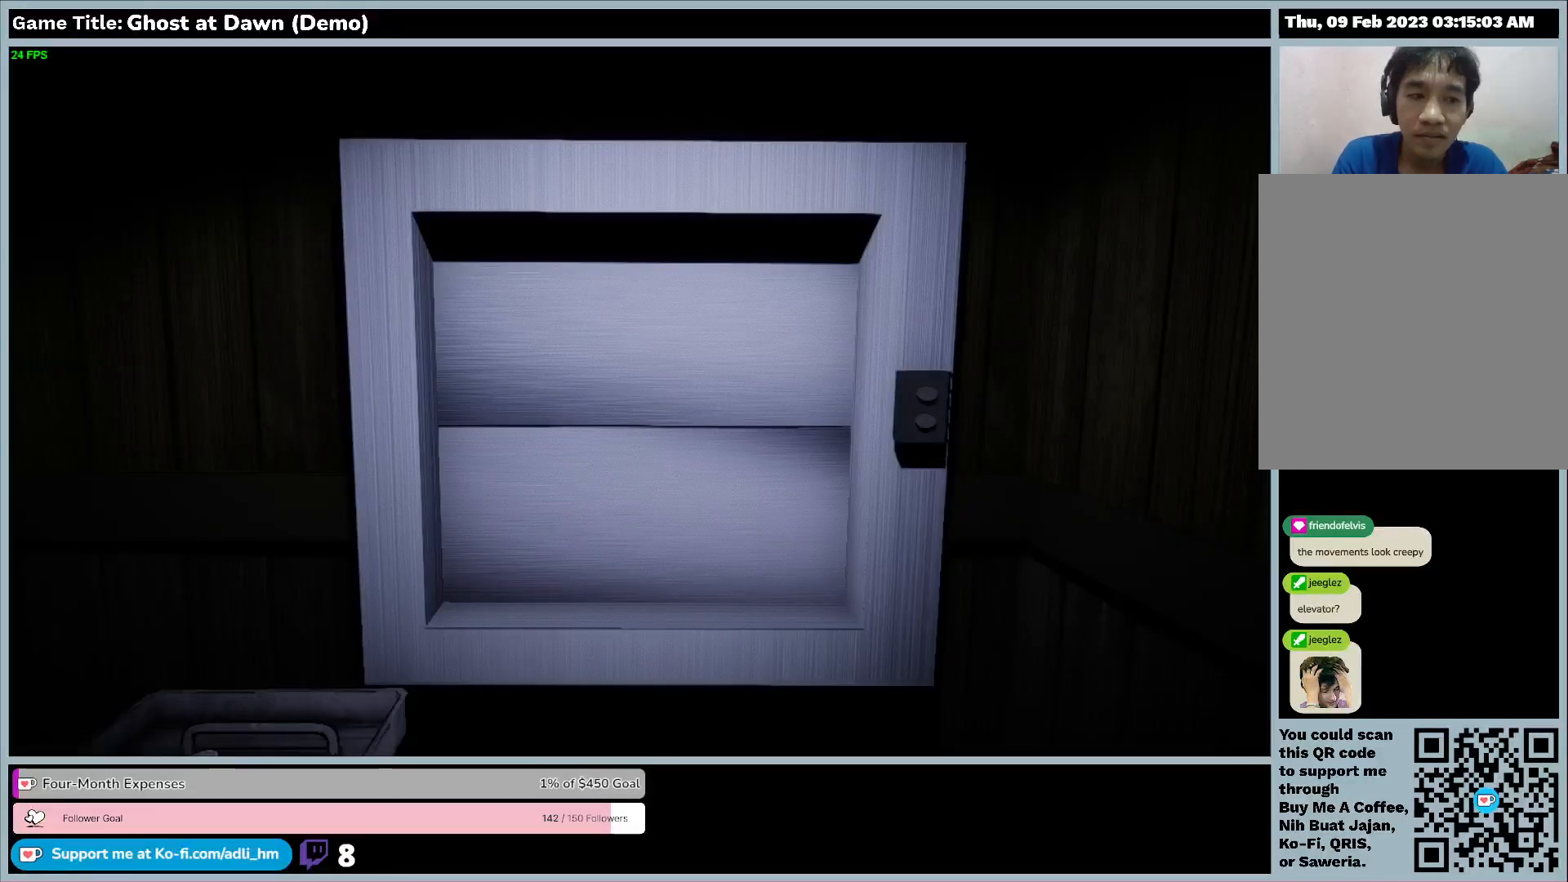
{"keys": [], "events": [[167, "s", "up"]]}